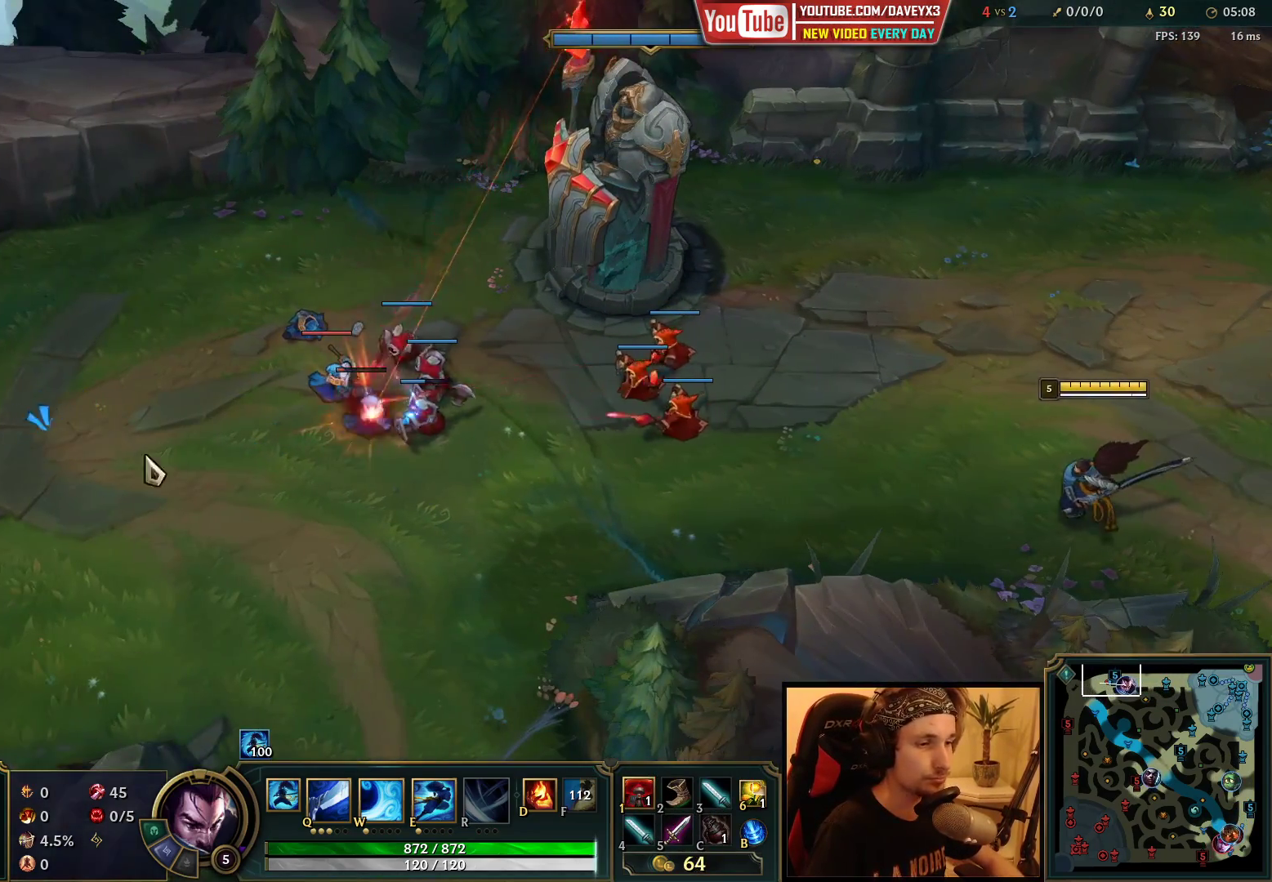
Gameplay with keyboard and mouse; each line is a JSON object with the keys and mouse buttons held at the frame after it. "events" lists presses ("down") and releases ("up") of "a", "ctrl", "d", "e", "f", "q", "r", "s", "shift", "space", "tab", "w", "mouse_left", "mouse_wheel", "mouse_right", "mouse_mb4" and "mouse_mb5" between this image and that frame as [ms after this image, input, new state], when the widget could be followed in between. "mouse_left", "mouse_wheel", "mouse_right", "mouse_mb4", "mouse_mb5" = the "left", "wheel", "right", "mb4", "mb5" buttons of the "mouse" list. No other keys are recorded. "wheel" means that the mouse wheel is clicked or scrolled. Mouse movement is not recorded.
{"keys": [], "mouse": [], "events": [[250, "mouse_right", "down"], [333, "mouse_right", "up"], [400, "mouse_right", "down"], [467, "mouse_right", "up"]]}
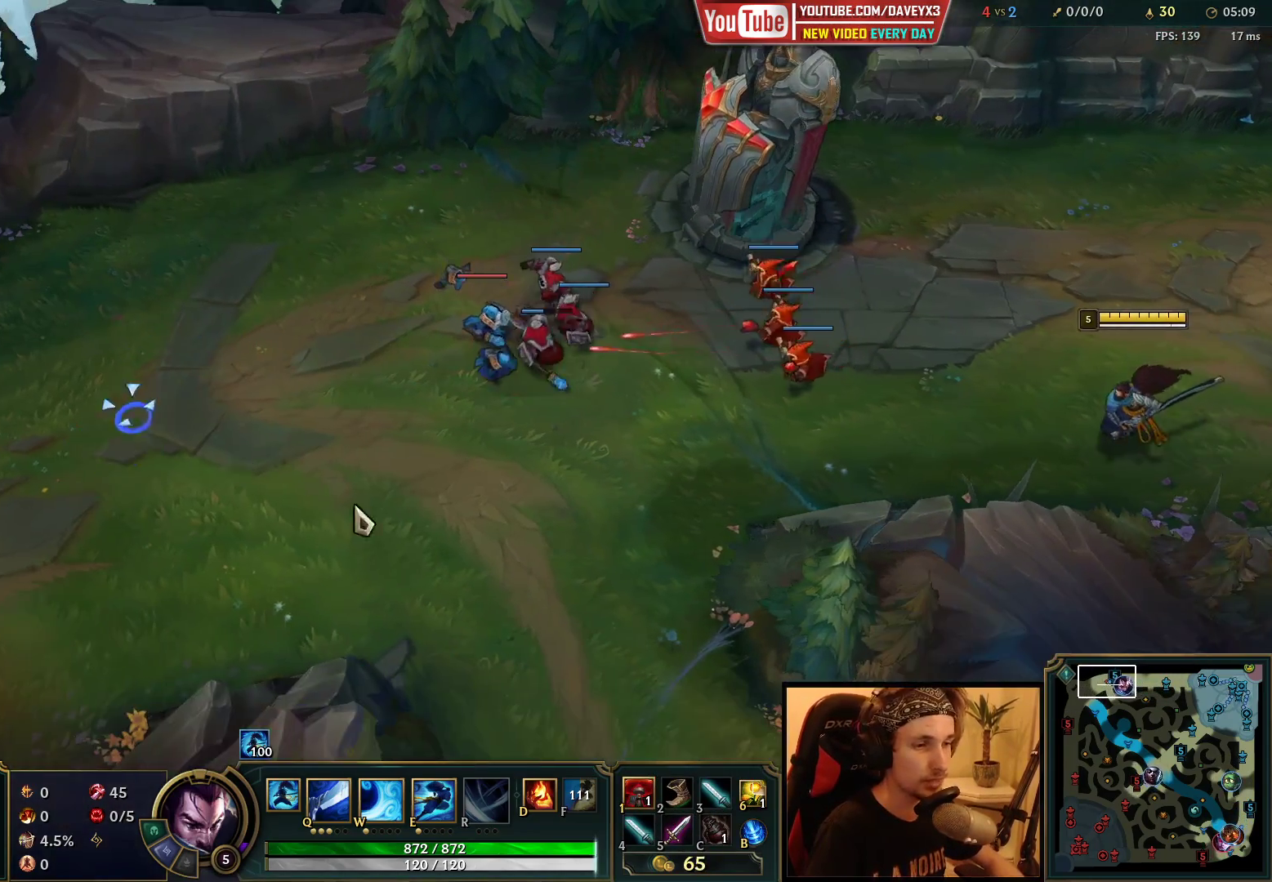
{"keys": ["space"], "mouse": [], "events": [[50, "space", "down"]]}
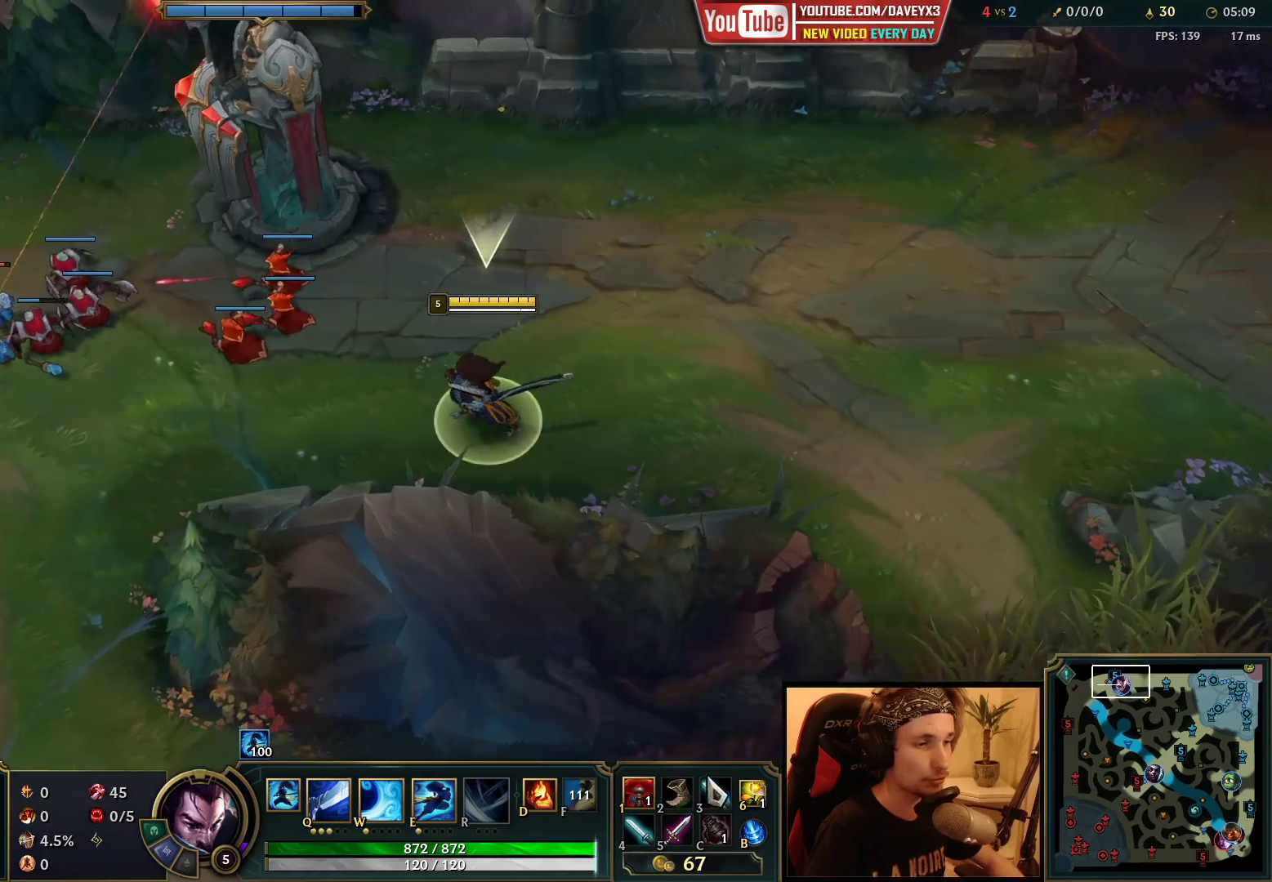
{"keys": ["space"], "mouse": [], "events": []}
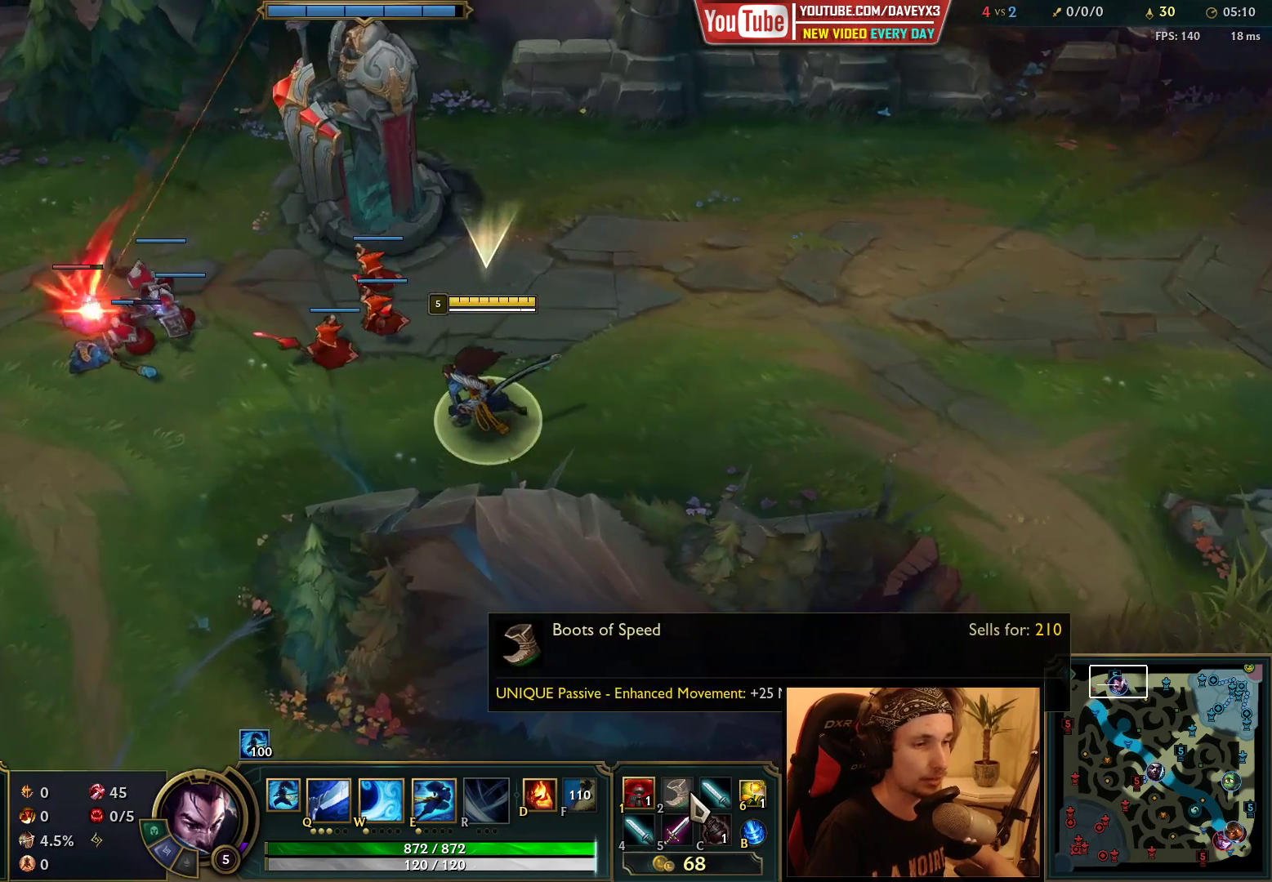
{"keys": ["space"], "mouse": [], "events": []}
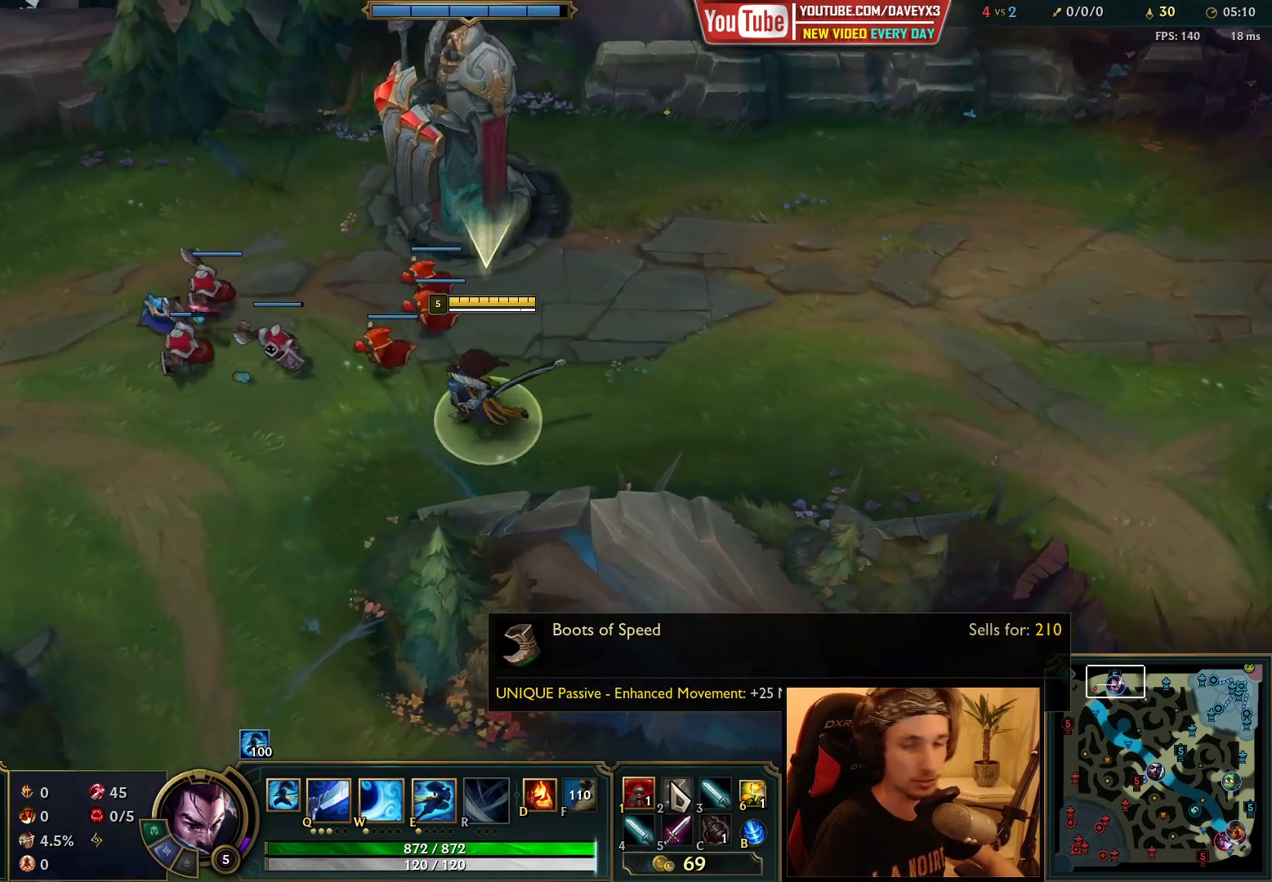
{"keys": [], "mouse": ["right"], "events": [[217, "space", "up"], [433, "mouse_right", "down"]]}
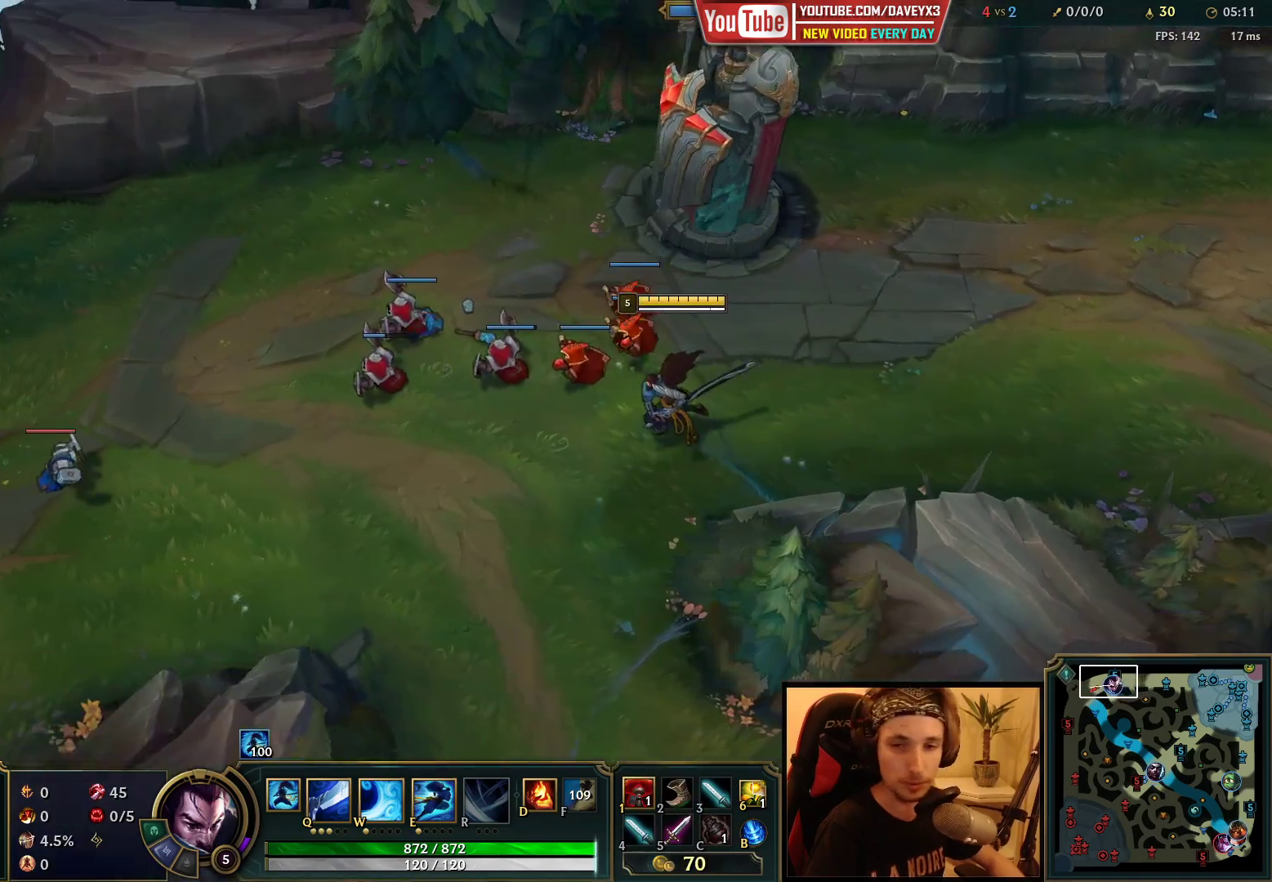
{"keys": [], "mouse": [], "events": [[67, "mouse_right", "up"], [183, "mouse_right", "down"], [267, "mouse_right", "up"]]}
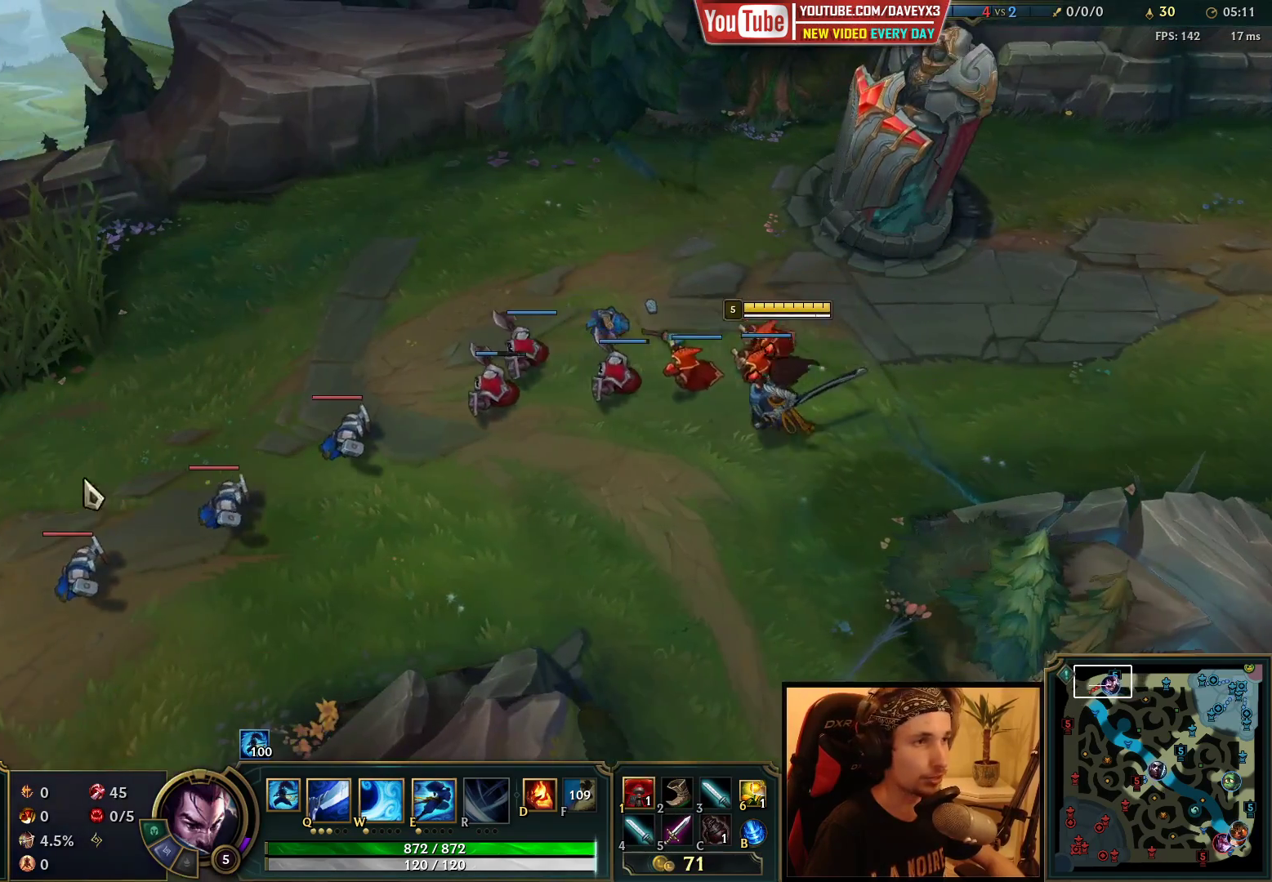
{"keys": [], "mouse": [], "events": [[350, "mouse_right", "down"], [433, "mouse_right", "up"]]}
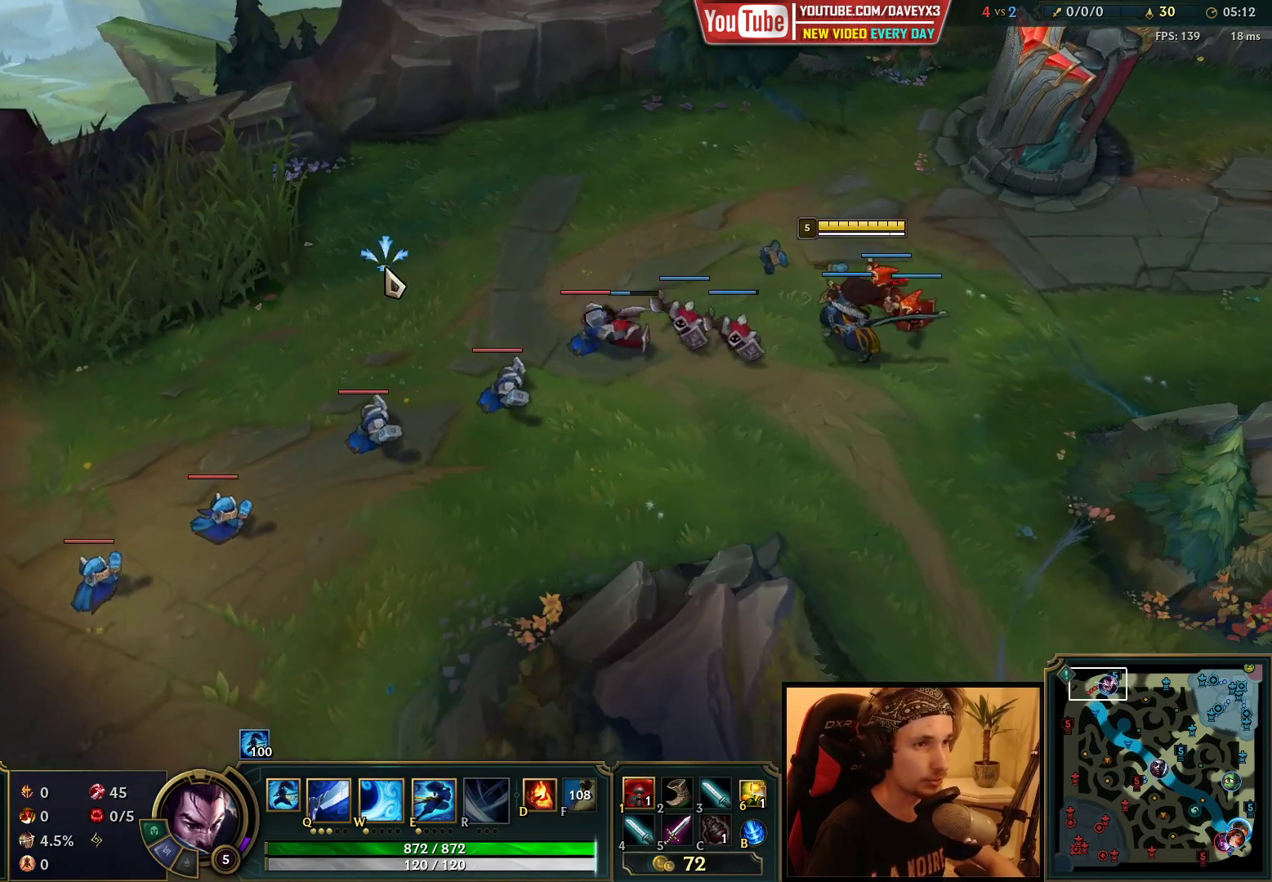
{"keys": [], "mouse": [], "events": [[33, "mouse_right", "down"], [150, "mouse_right", "up"], [400, "s", "down"], [483, "s", "up"]]}
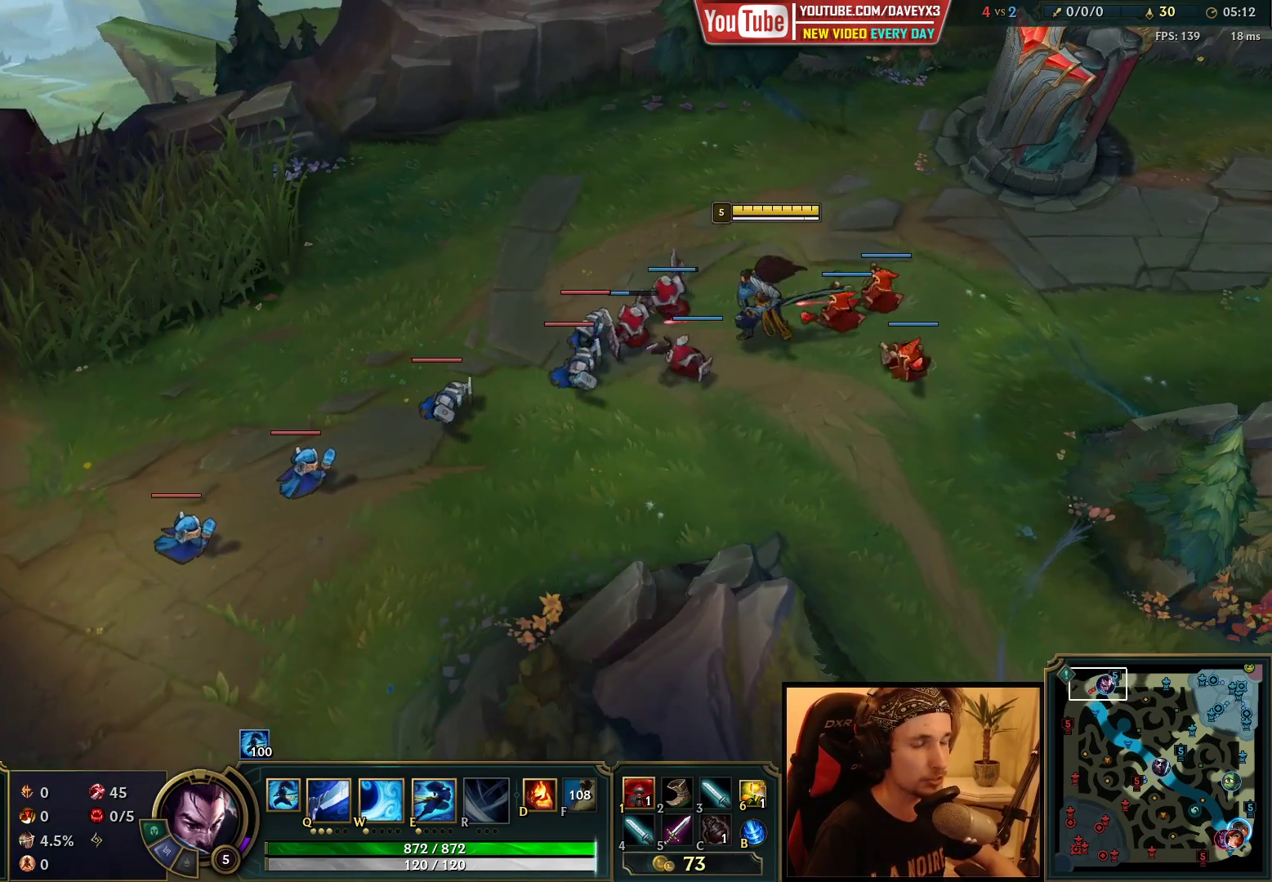
{"keys": [], "mouse": ["right"], "events": [[117, "s", "down"], [167, "s", "up"], [450, "mouse_right", "down"]]}
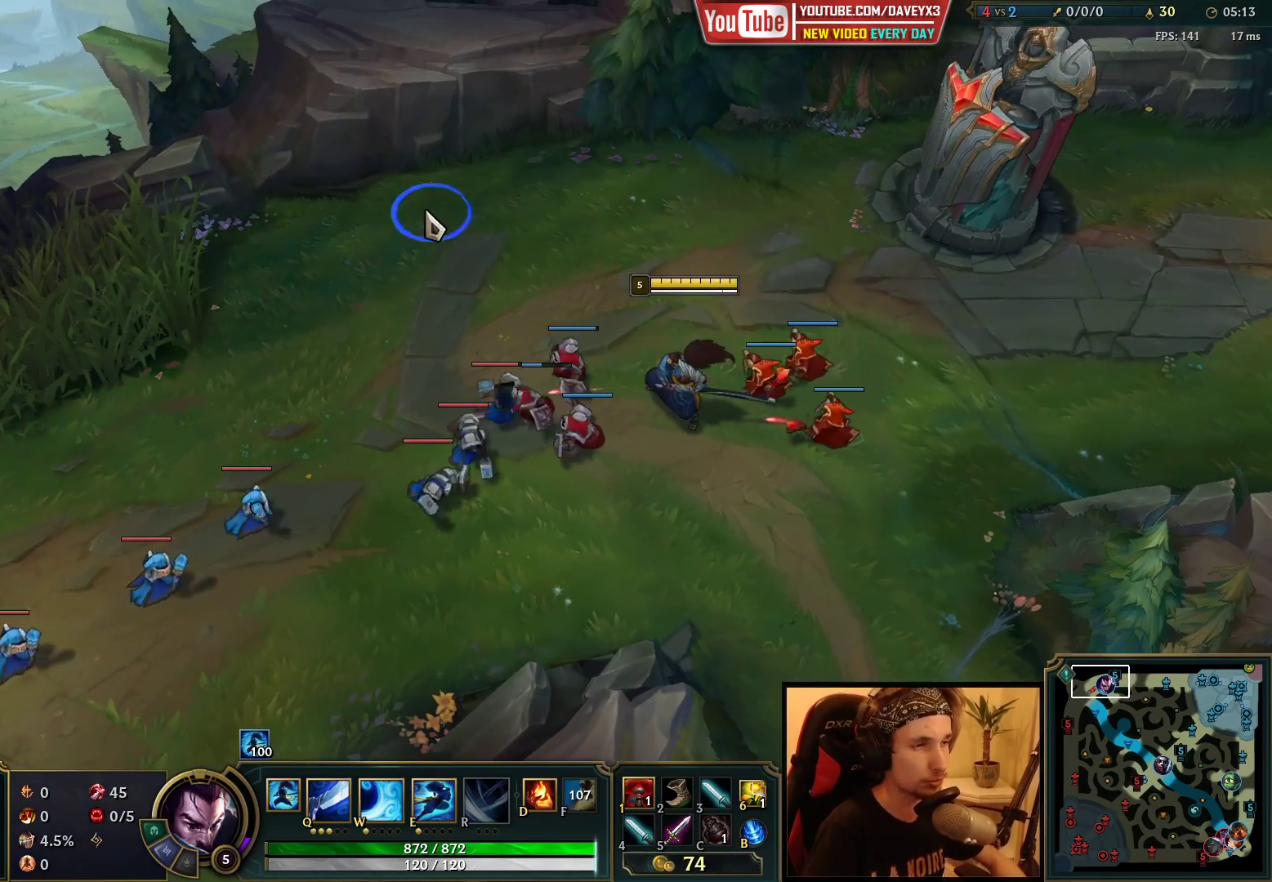
{"keys": [], "mouse": [], "events": [[67, "mouse_right", "up"], [100, "s", "down"], [200, "s", "up"]]}
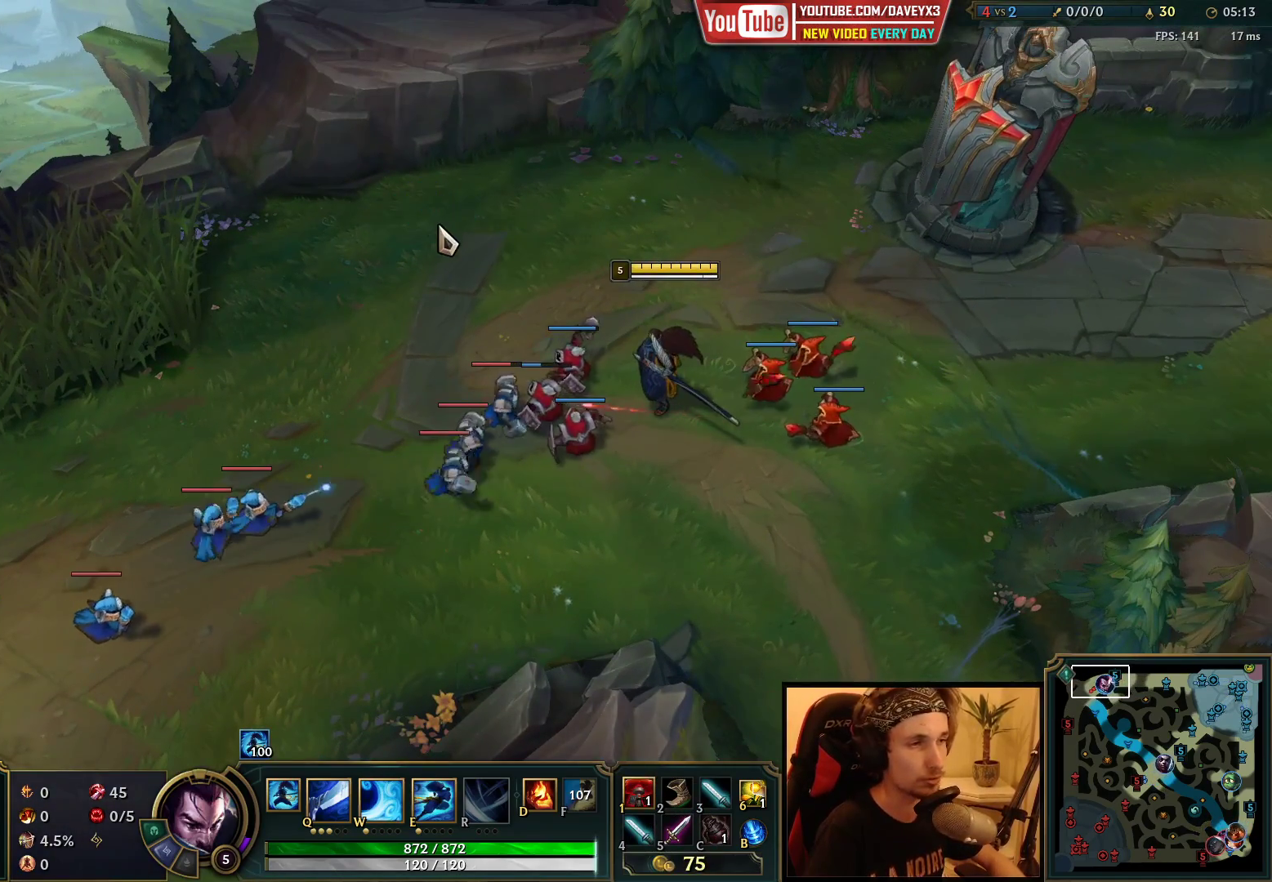
{"keys": ["s"], "mouse": [], "events": [[183, "mouse_right", "down"], [300, "mouse_right", "up"], [417, "s", "down"]]}
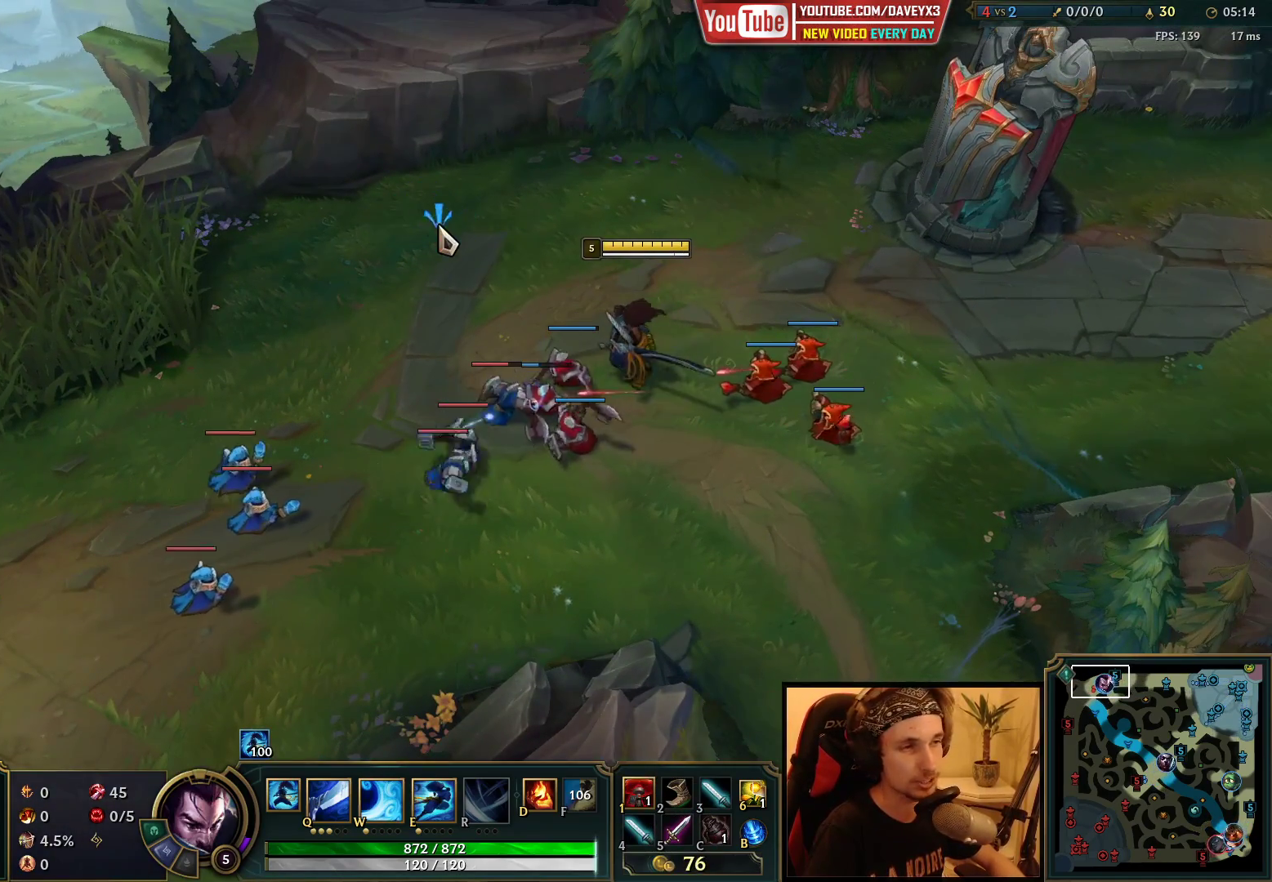
{"keys": [], "mouse": [], "events": [[50, "s", "up"]]}
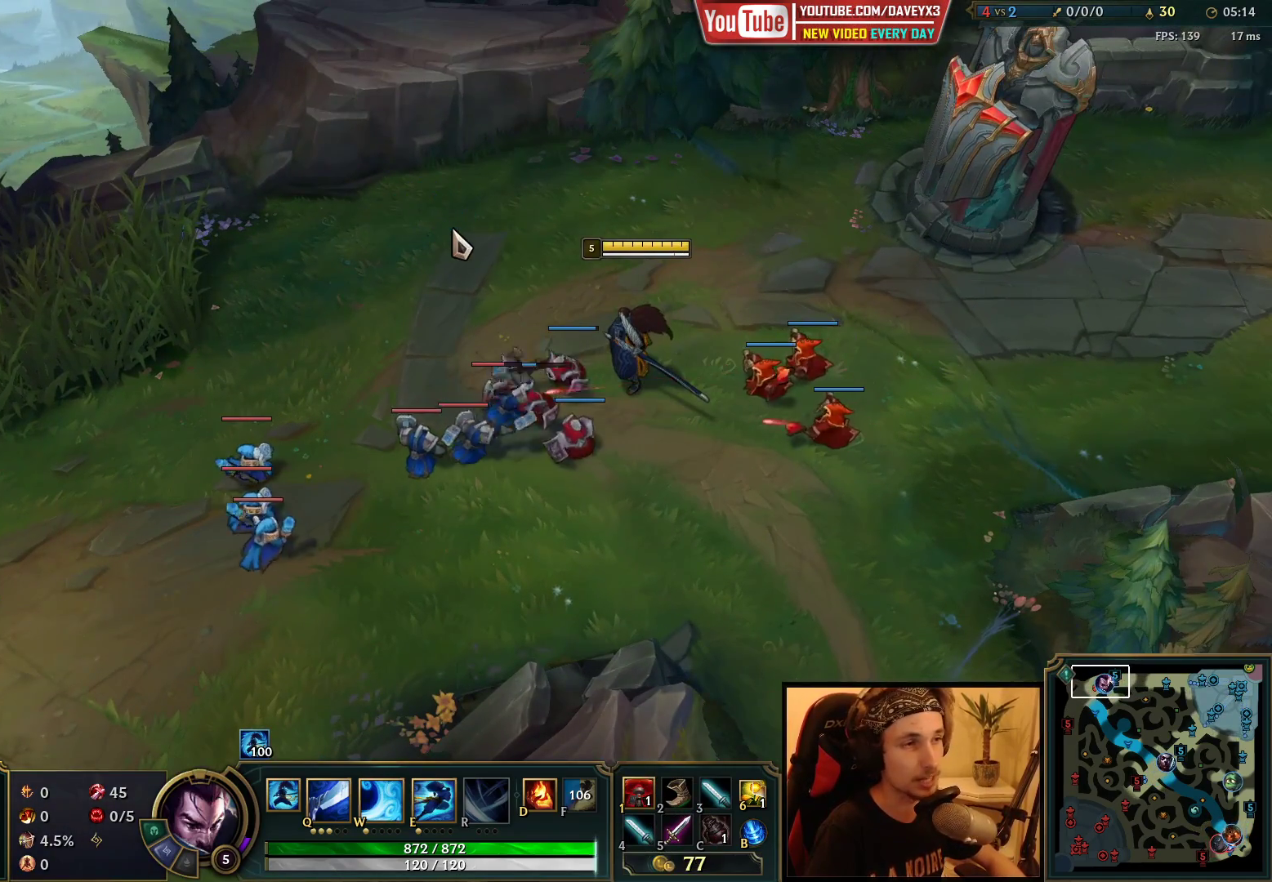
{"keys": [], "mouse": [], "events": [[333, "mouse_right", "down"], [433, "mouse_right", "up"]]}
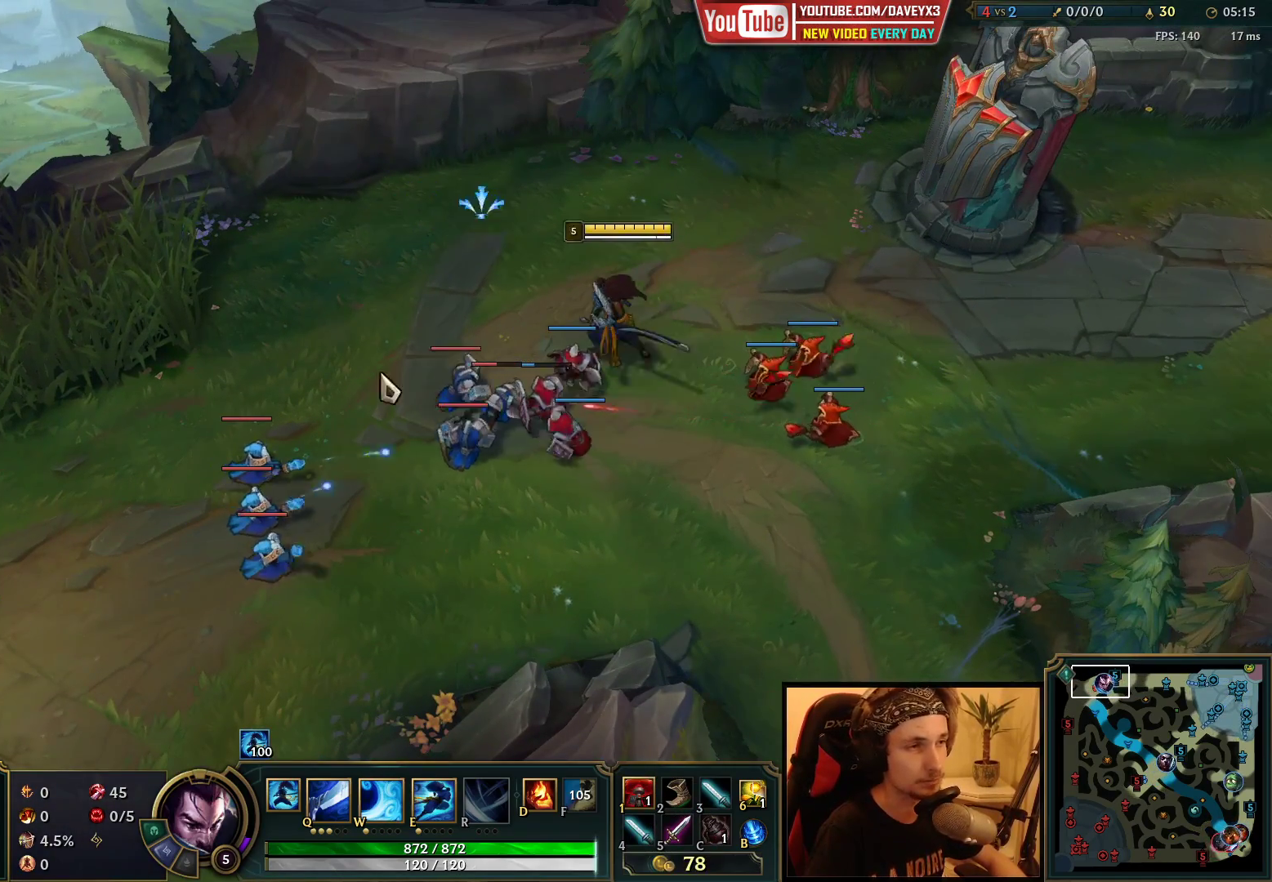
{"keys": [], "mouse": ["right"], "events": [[50, "s", "down"], [150, "s", "up"], [433, "mouse_right", "down"]]}
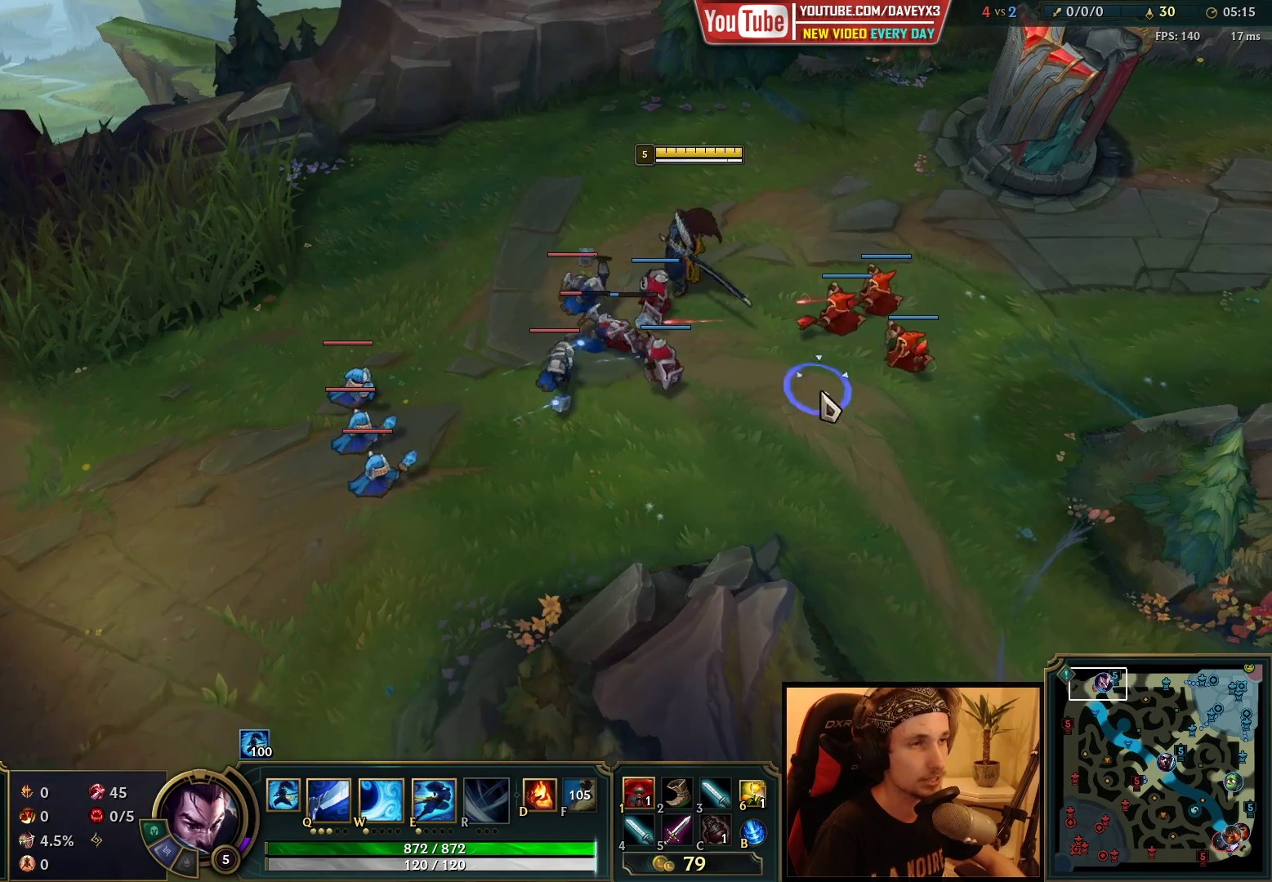
{"keys": [], "mouse": [], "events": [[33, "mouse_right", "up"], [117, "mouse_right", "down"], [233, "mouse_right", "up"], [400, "mouse_right", "down"], [500, "mouse_right", "up"]]}
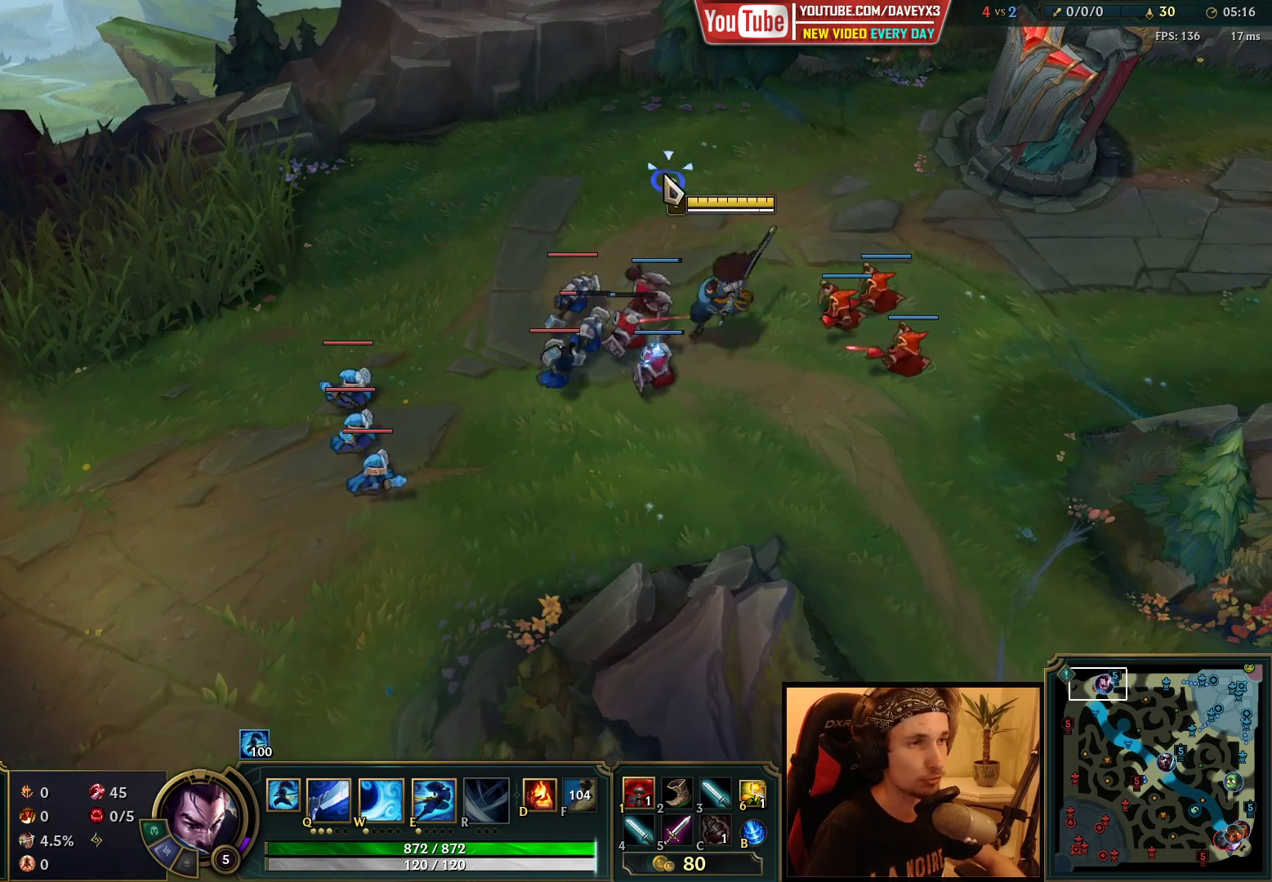
{"keys": [], "mouse": [], "events": [[100, "mouse_right", "down"], [200, "mouse_right", "up"], [333, "mouse_right", "down"], [433, "mouse_right", "up"]]}
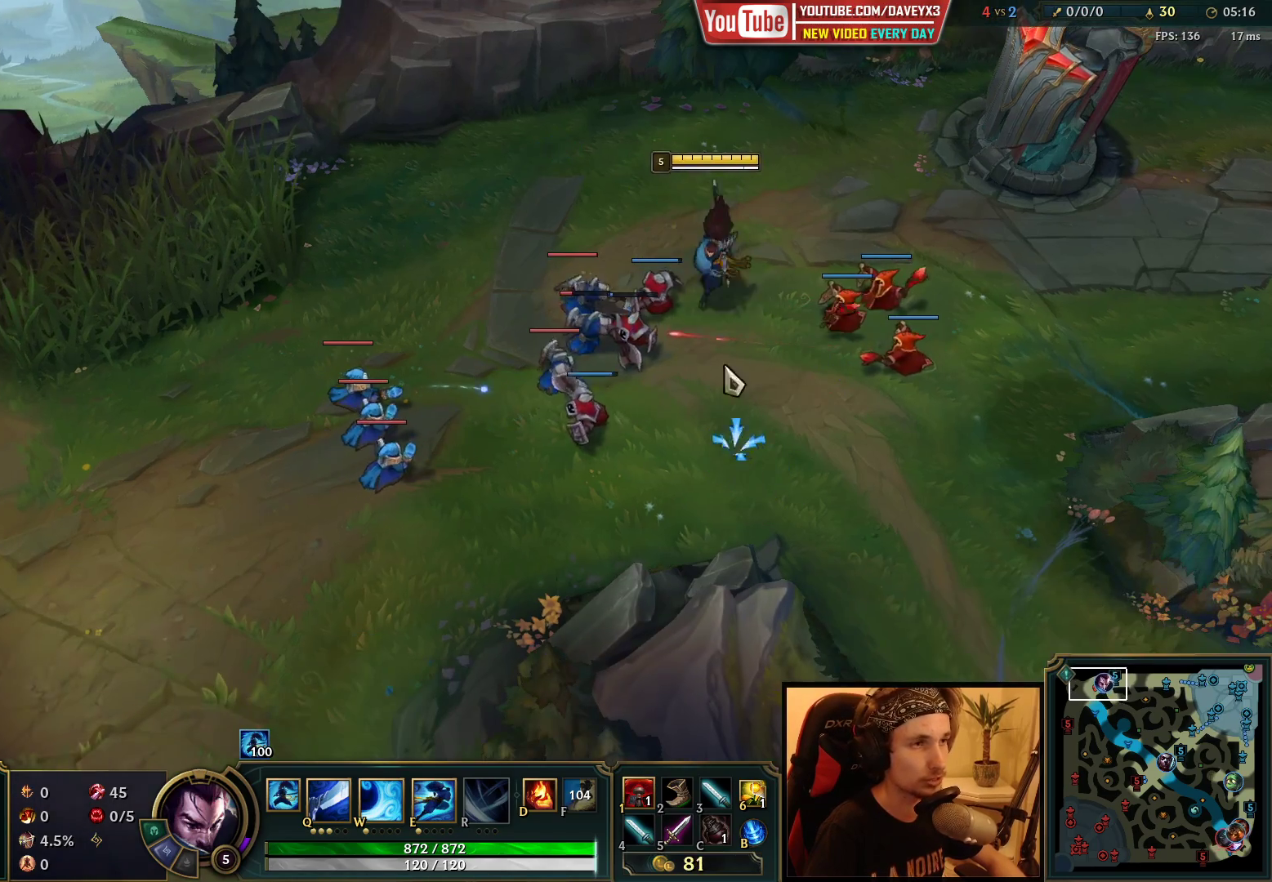
{"keys": [], "mouse": ["right"], "events": [[83, "mouse_right", "down"], [167, "mouse_right", "up"], [250, "mouse_right", "down"], [367, "mouse_right", "up"], [450, "mouse_right", "down"]]}
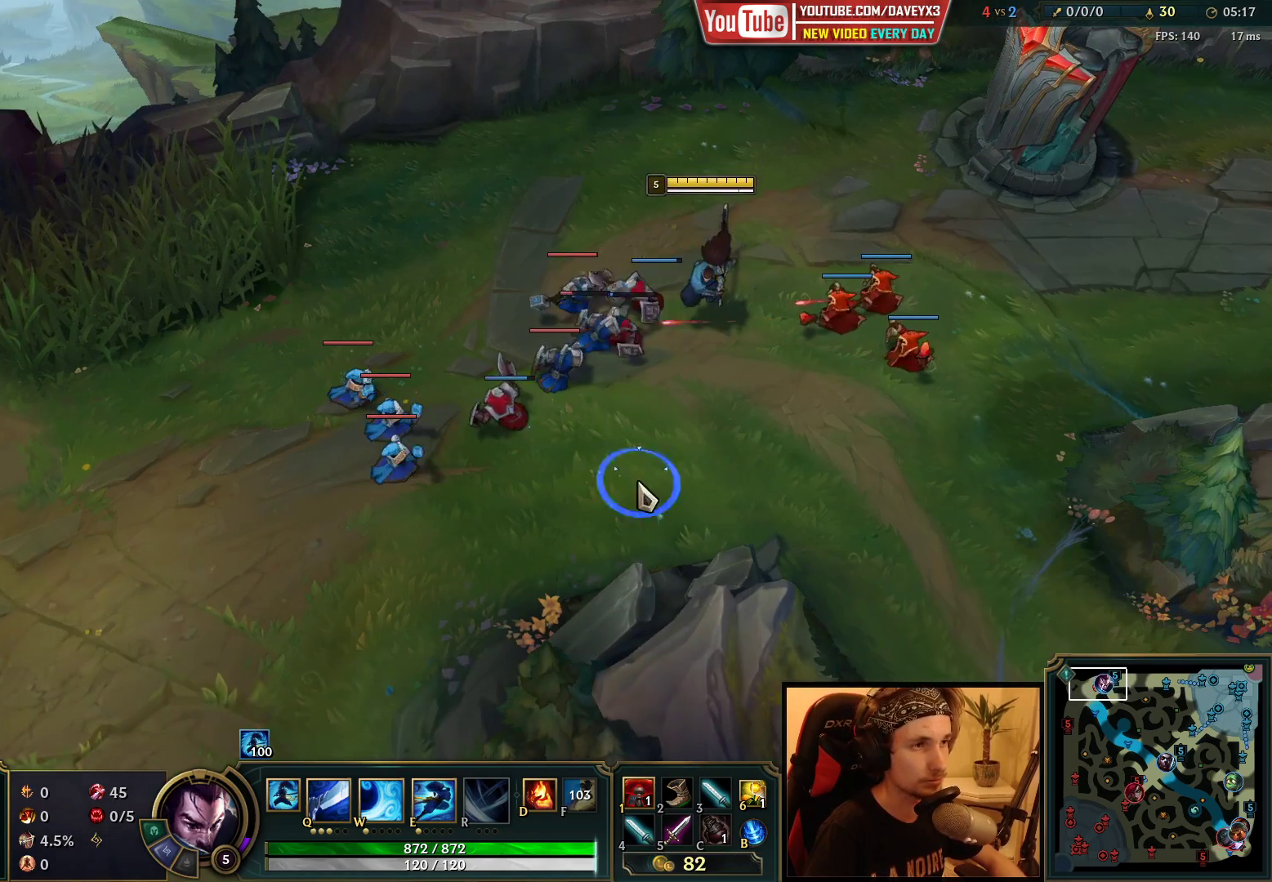
{"keys": [], "mouse": [], "events": [[67, "mouse_right", "up"], [150, "mouse_right", "down"], [217, "mouse_right", "up"], [283, "mouse_right", "down"], [400, "mouse_right", "up"]]}
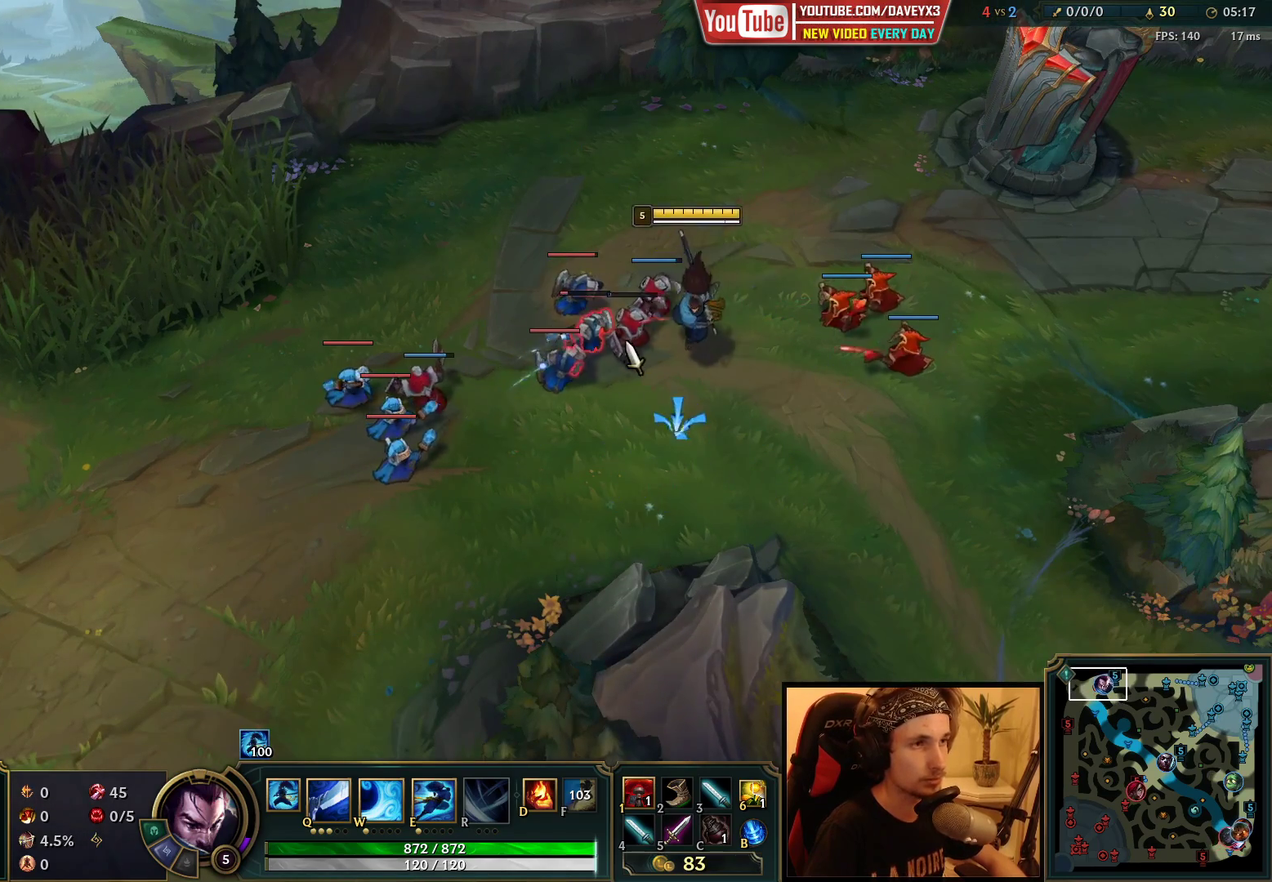
{"keys": [], "mouse": ["right"], "events": [[183, "mouse_left", "down"], [283, "mouse_left", "up"], [483, "mouse_right", "down"]]}
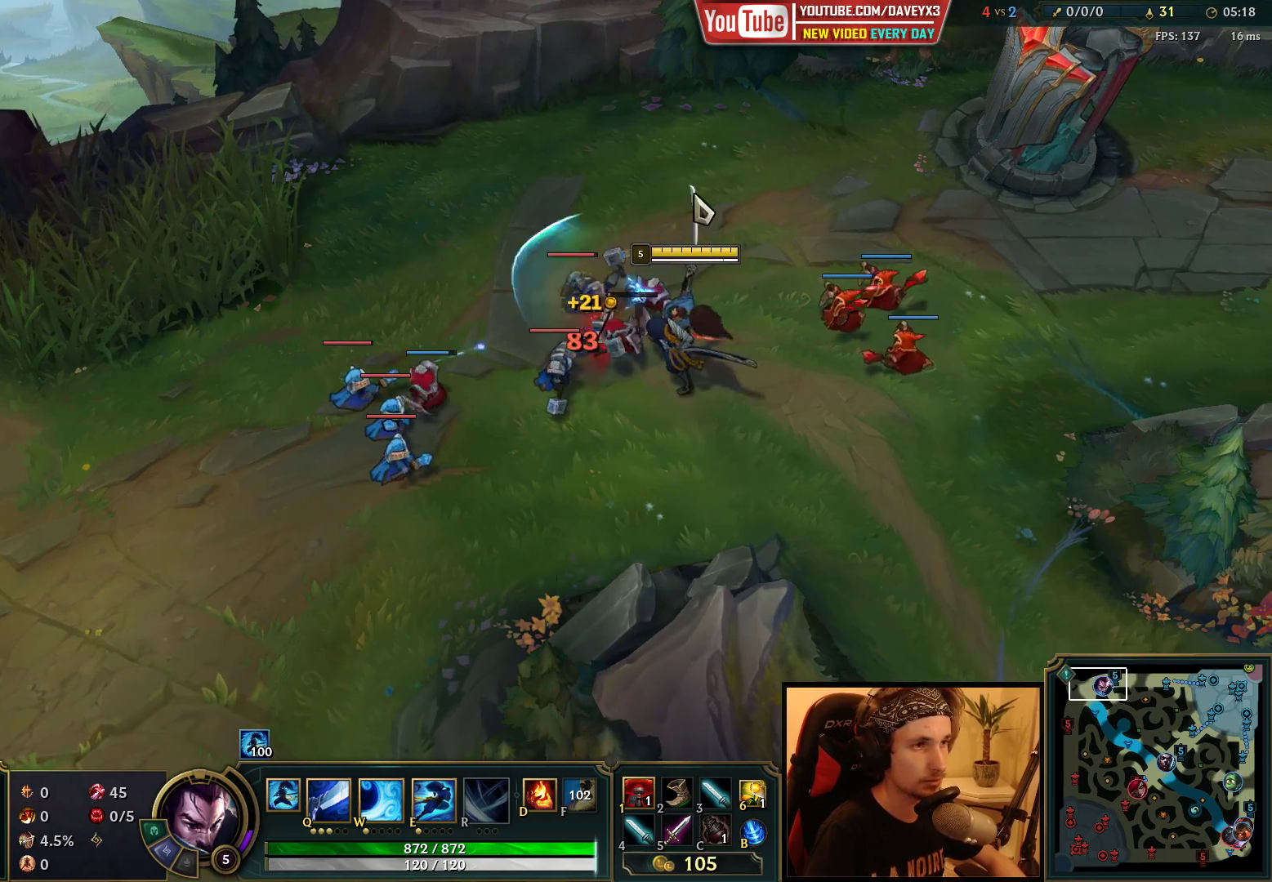
{"keys": [], "mouse": [], "events": [[67, "mouse_right", "up"], [133, "mouse_right", "down"], [267, "mouse_right", "up"], [333, "s", "down"], [400, "s", "up"]]}
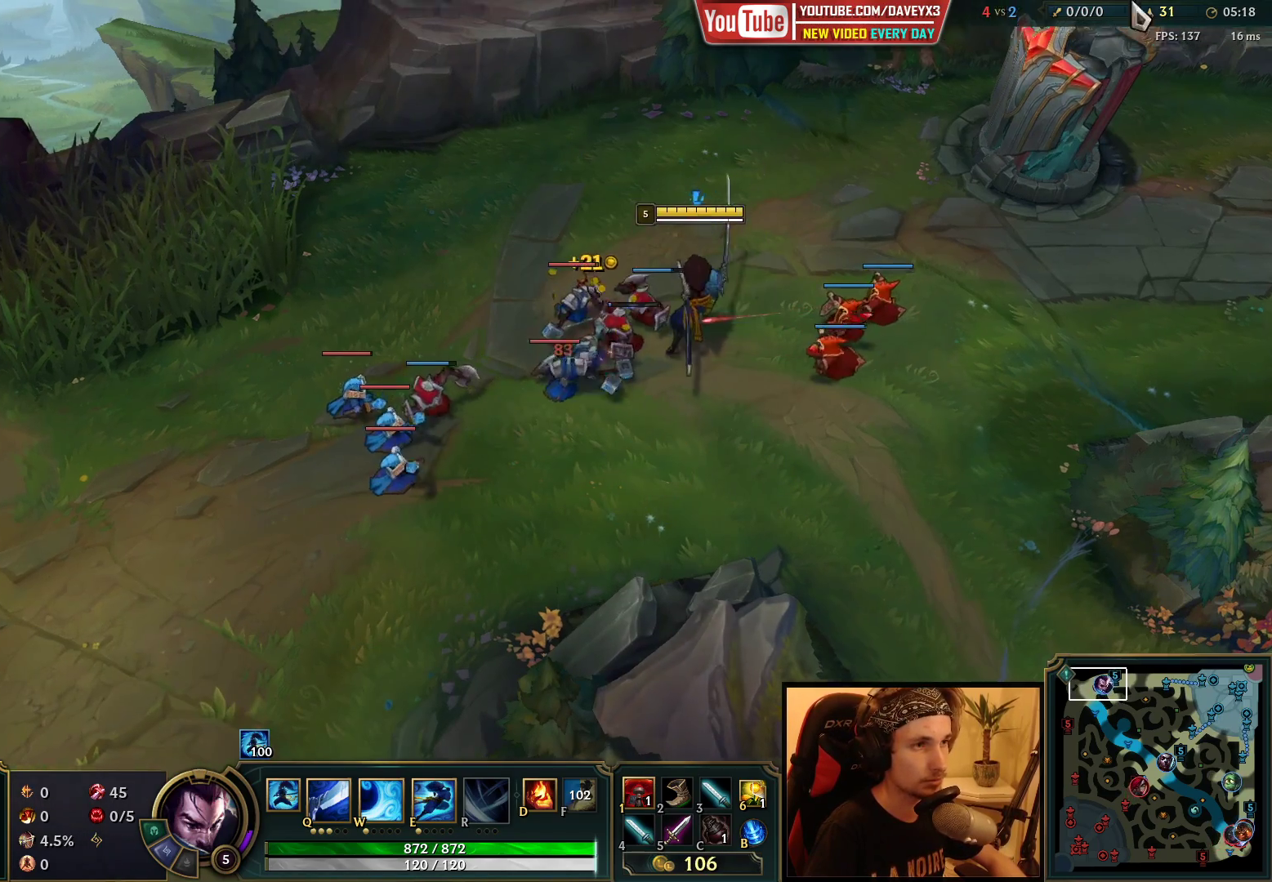
{"keys": ["s"], "mouse": [], "events": [[83, "s", "down"], [183, "s", "up"], [267, "mouse_right", "down"], [400, "mouse_right", "up"], [433, "s", "down"]]}
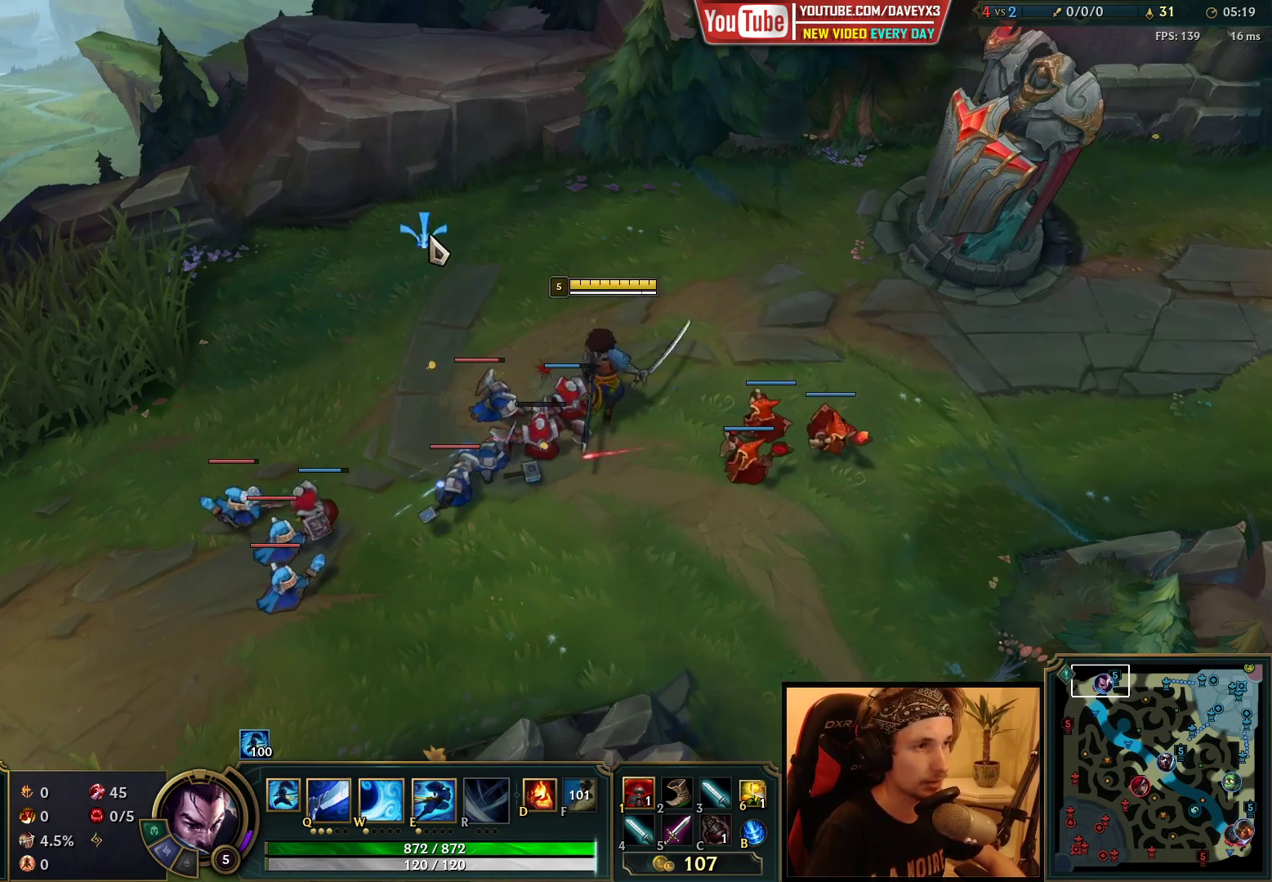
{"keys": ["s"], "mouse": [], "events": [[33, "s", "up"], [217, "s", "down"], [300, "mouse_right", "down"], [317, "s", "up"], [433, "mouse_right", "up"], [433, "s", "down"]]}
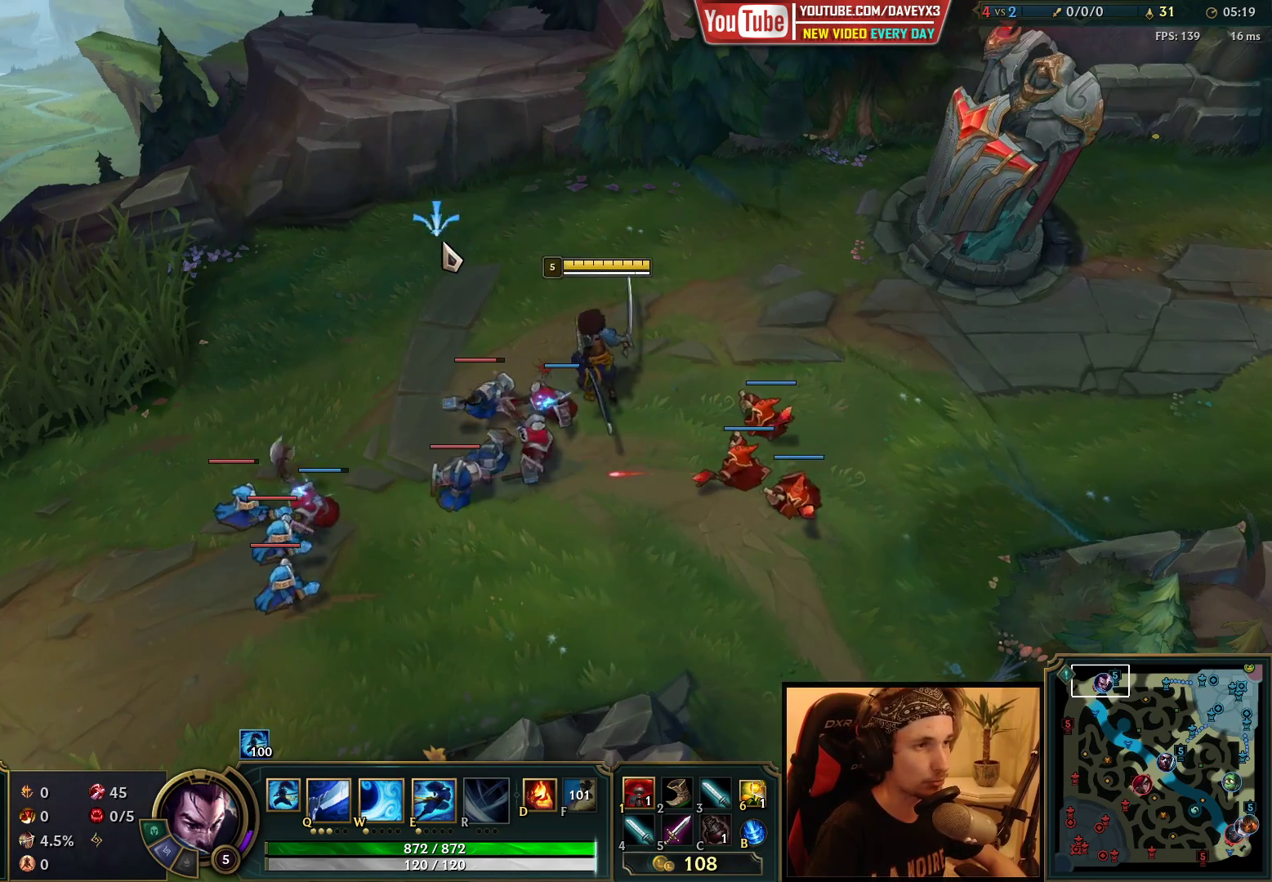
{"keys": [], "mouse": ["right"], "events": [[50, "s", "up"], [483, "mouse_right", "down"]]}
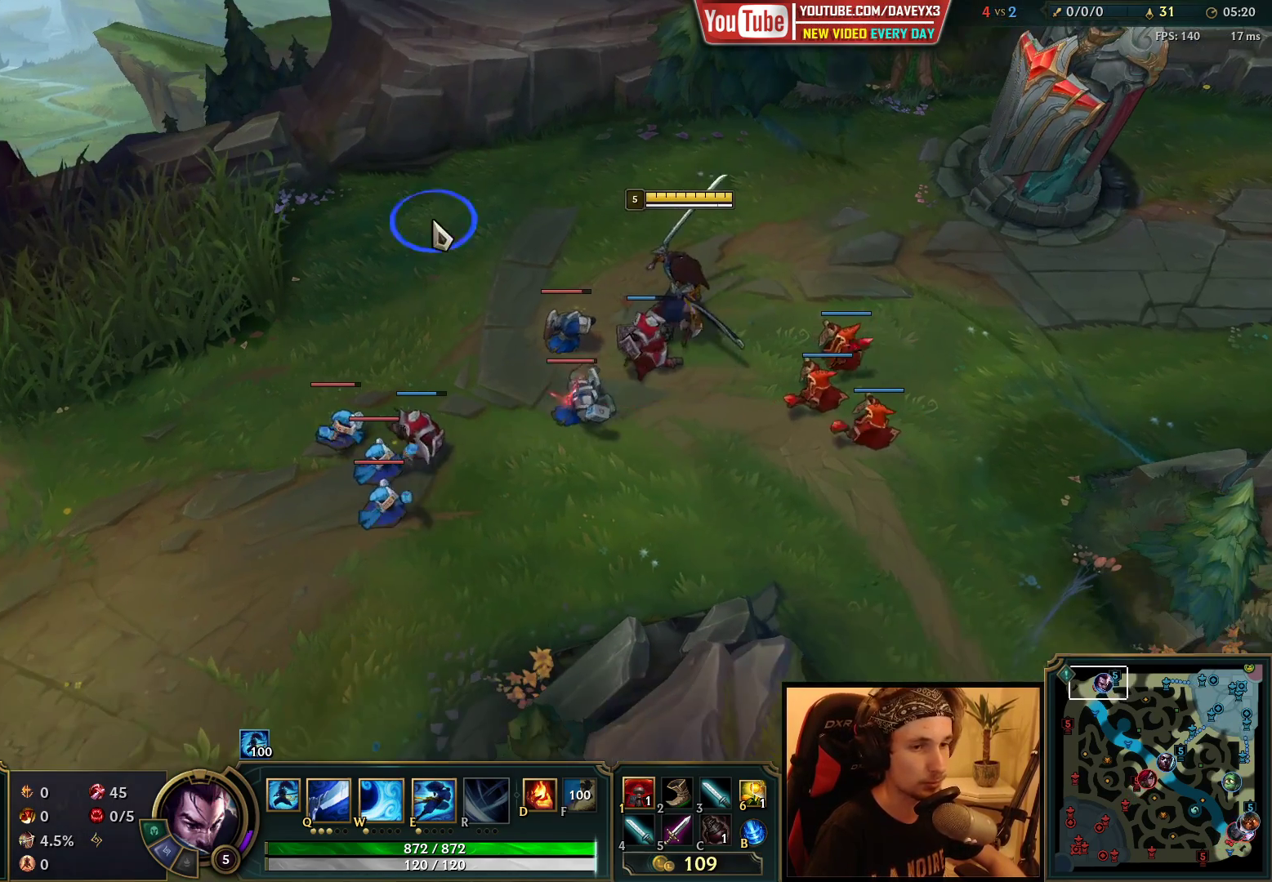
{"keys": [], "mouse": [], "events": [[83, "mouse_right", "up"], [83, "s", "down"], [183, "s", "up"]]}
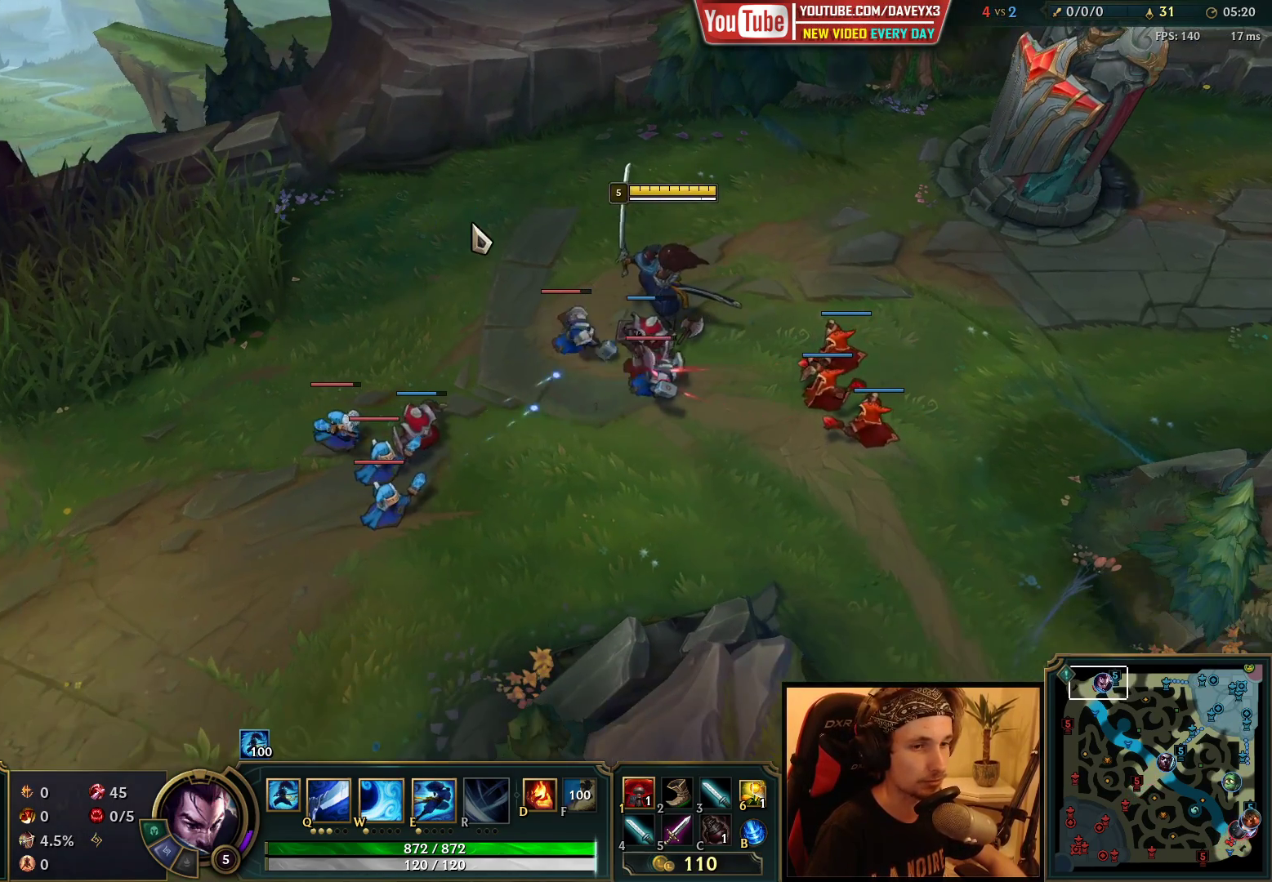
{"keys": ["s"], "mouse": [], "events": [[350, "mouse_right", "down"], [467, "mouse_right", "up"], [483, "s", "down"]]}
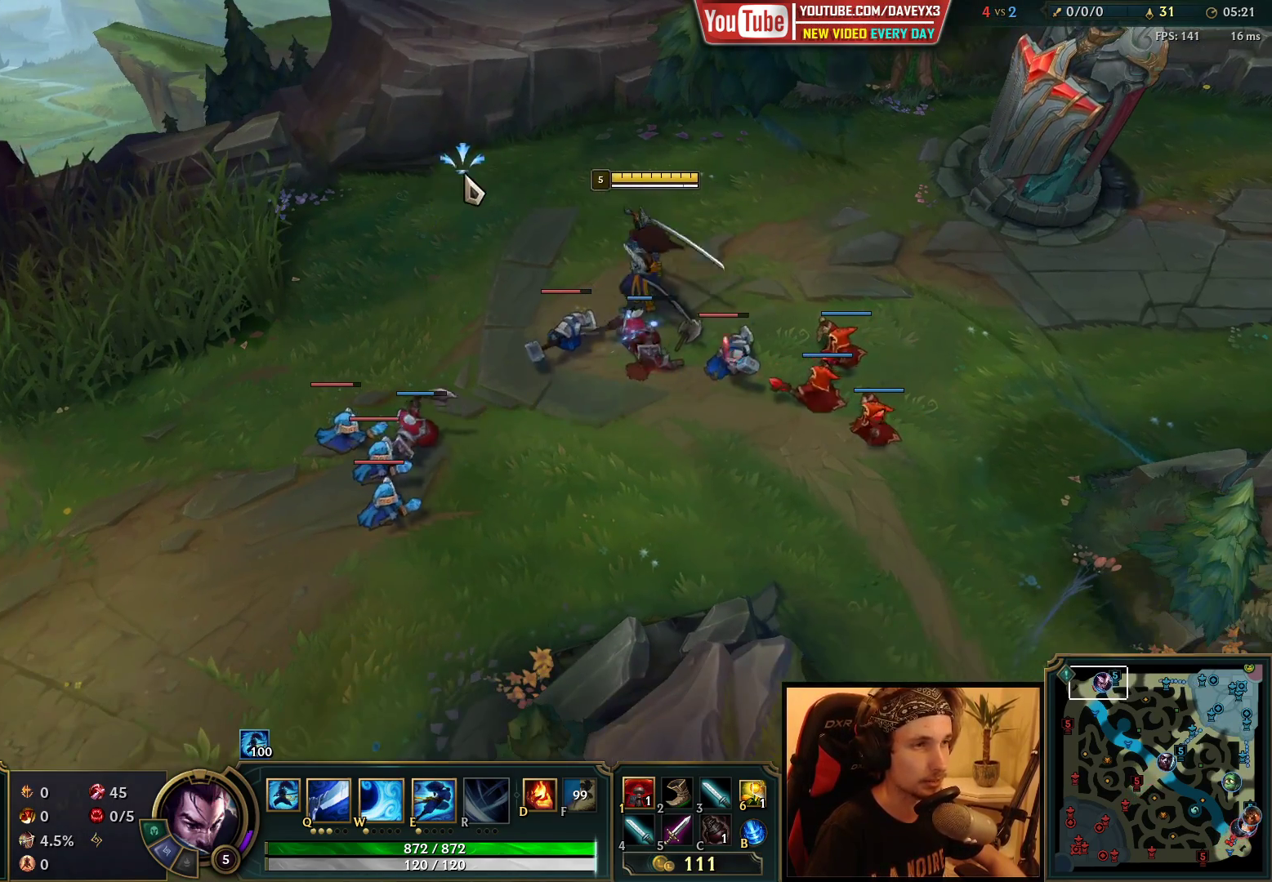
{"keys": [], "mouse": [], "events": [[83, "s", "up"], [150, "mouse_right", "down"], [283, "mouse_right", "up"], [283, "s", "down"], [417, "s", "up"]]}
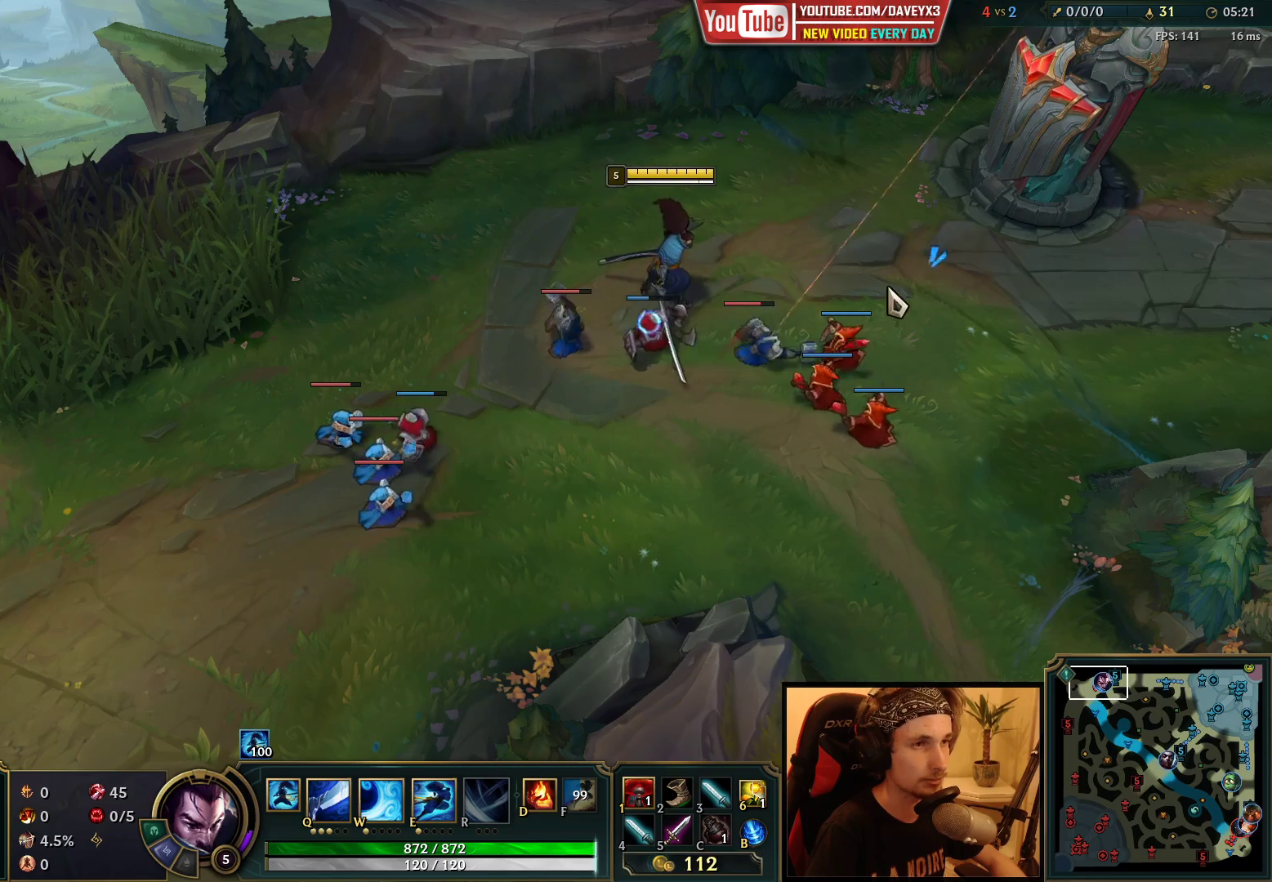
{"keys": [], "mouse": ["right"], "events": [[167, "mouse_right", "down"], [267, "s", "down"], [300, "mouse_right", "up"], [350, "s", "up"], [450, "mouse_right", "down"]]}
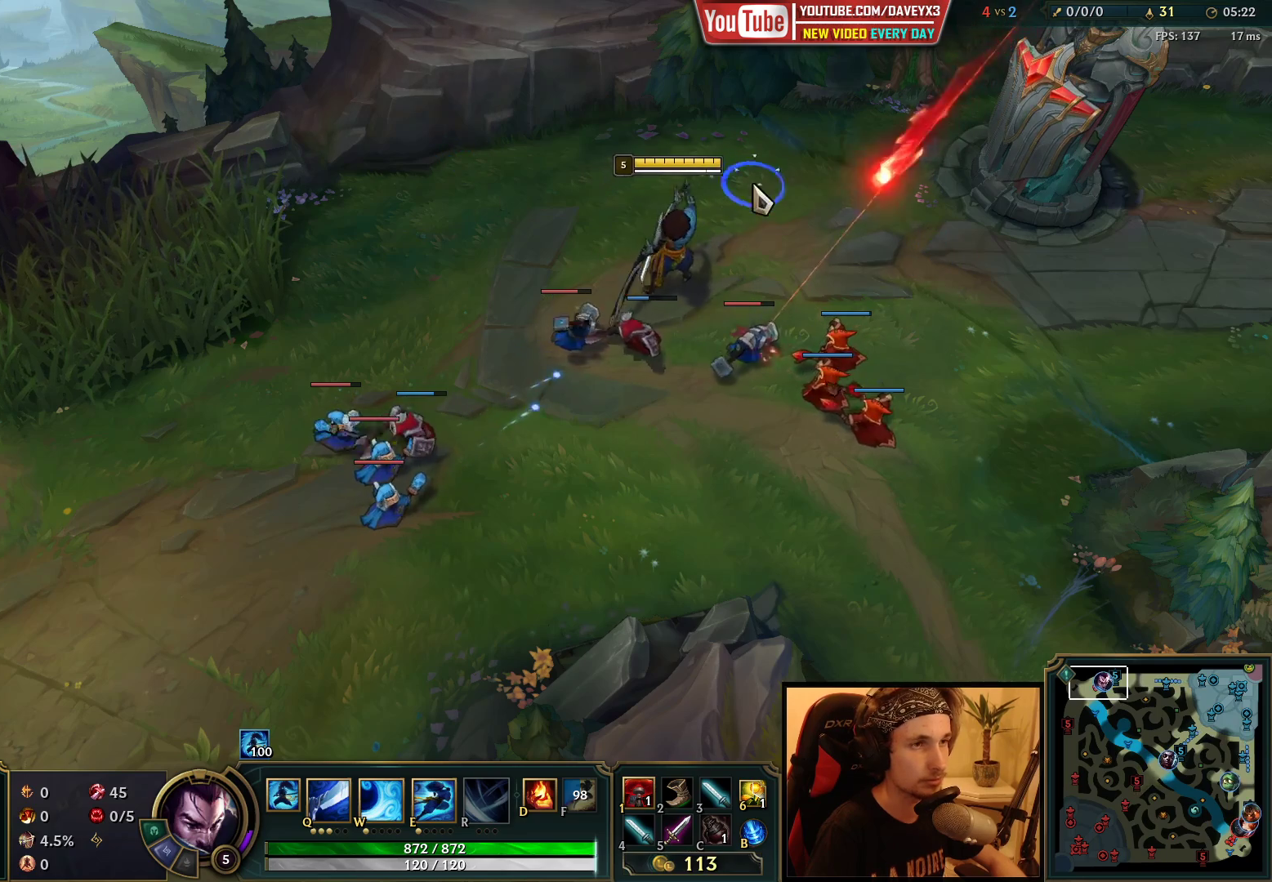
{"keys": ["q"], "mouse": [], "events": [[33, "s", "down"], [50, "mouse_right", "up"], [117, "s", "up"], [350, "q", "down"], [417, "q", "up"], [500, "q", "down"]]}
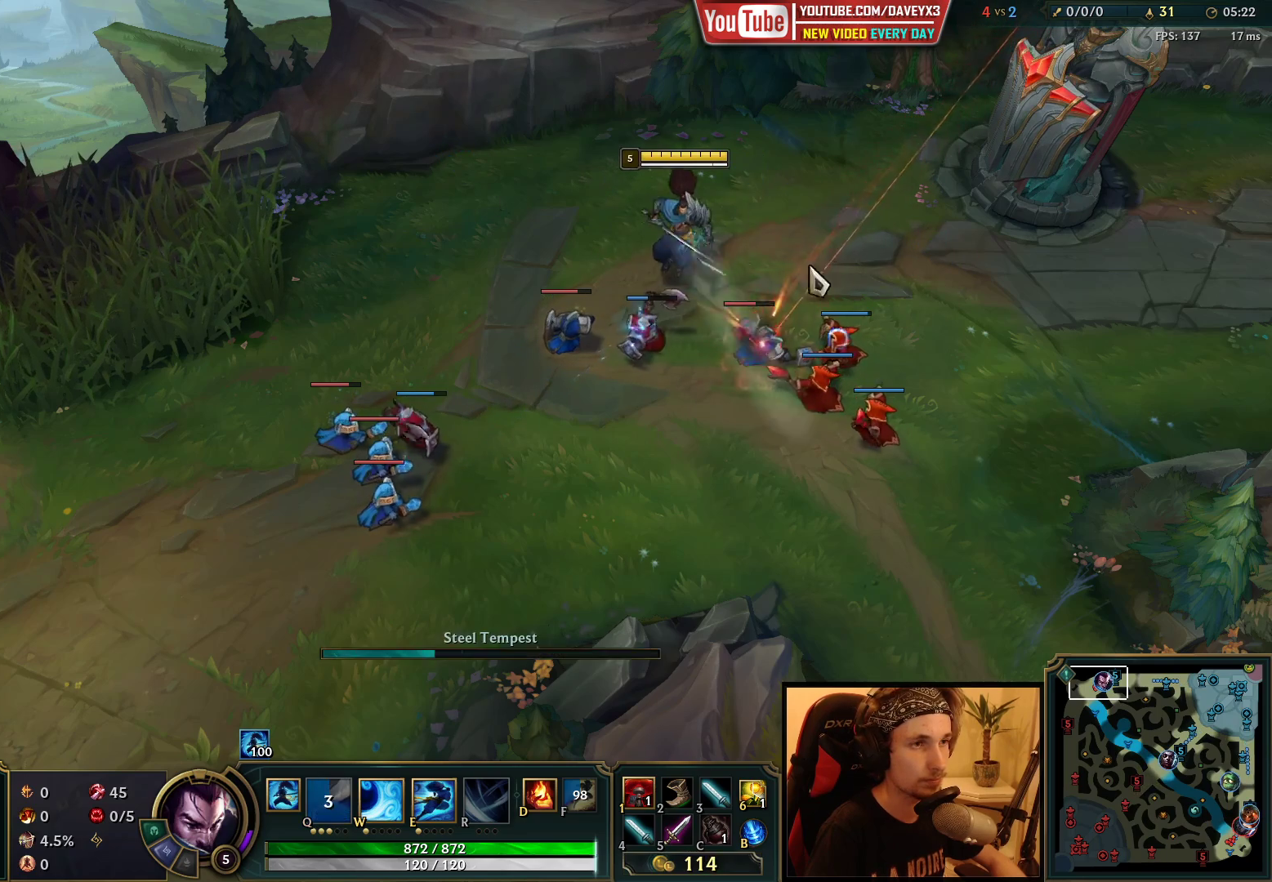
{"keys": [], "mouse": ["right"], "events": [[67, "mouse_right", "down"], [67, "q", "up"], [183, "mouse_right", "up"], [250, "mouse_right", "down"], [383, "mouse_right", "up"], [467, "mouse_right", "down"]]}
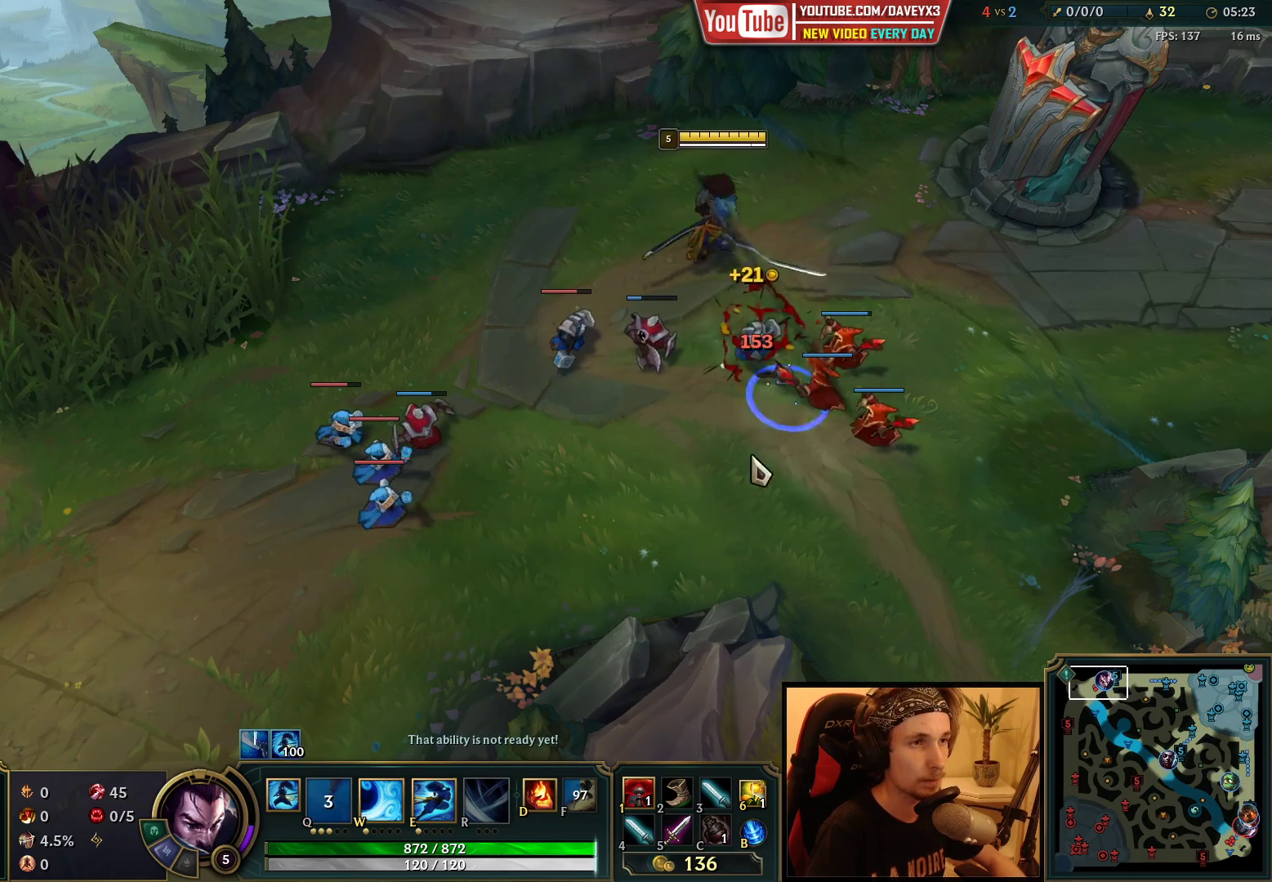
{"keys": [], "mouse": [], "events": [[50, "mouse_right", "up"], [167, "mouse_right", "down"], [233, "mouse_right", "up"], [383, "mouse_right", "down"], [483, "mouse_right", "up"]]}